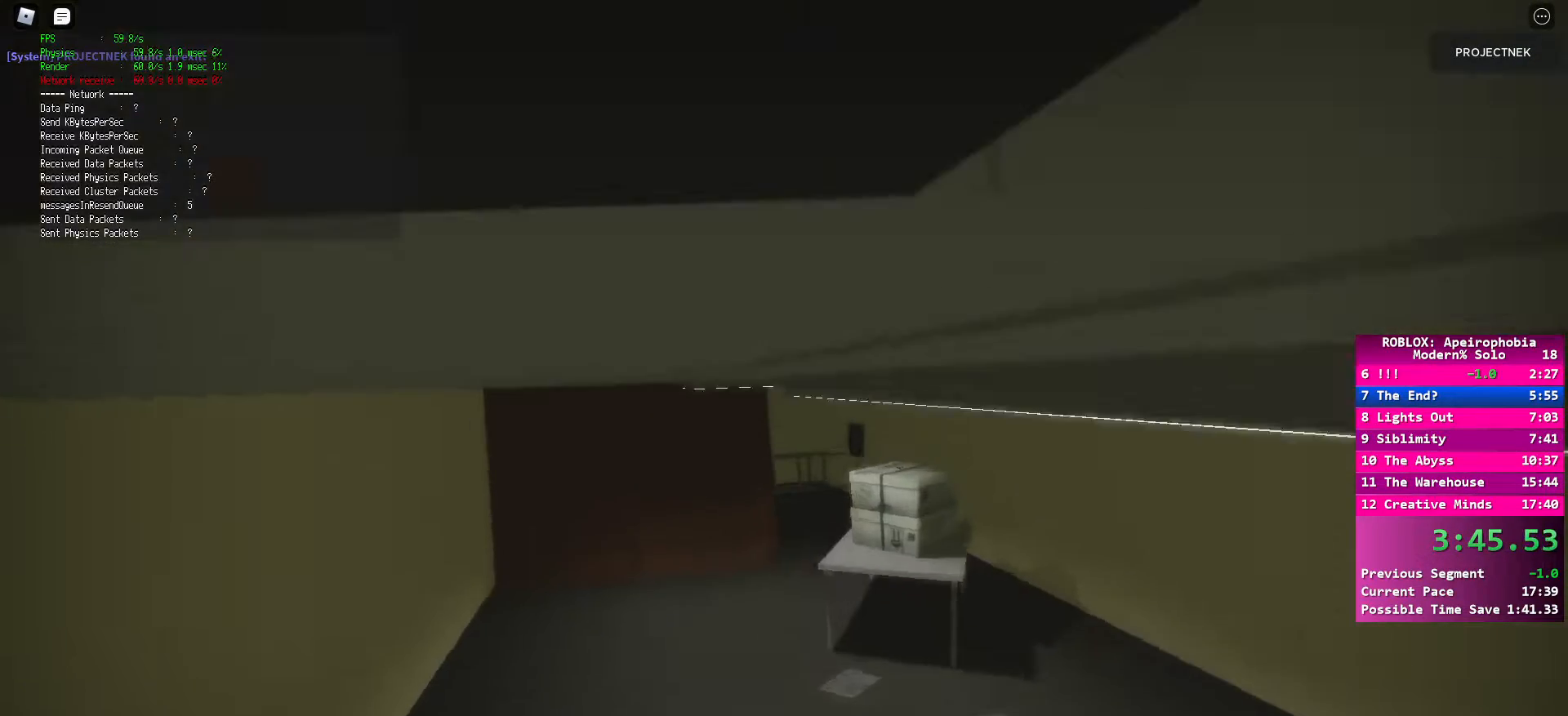
Gameplay with keyboard and mouse; each line is a JSON object with the keys and mouse buttons held at the frame after it. "events" lists presses ("down") and releases ("up") of "a", "ctrl", "d", "e", "q", "s", "shift", "space", "w", "mouse_left", "mouse_wheel", "mouse_right", "mouse_mb4" and "mouse_mb5" between this image and that frame as [ms after this image, input, new state], when the widget could be followed in between. "mouse_left", "mouse_wheel", "mouse_right", "mouse_mb4", "mouse_mb5" = the "left", "wheel", "right", "mb4", "mb5" buttons of the "mouse" list. No other keys are recorded. "wheel" means that the mouse wheel is clicked or scrolled. Mouse movement is not recorded.
{"keys": ["shift", "w"], "mouse": [], "events": [[67, "shift", "down"]]}
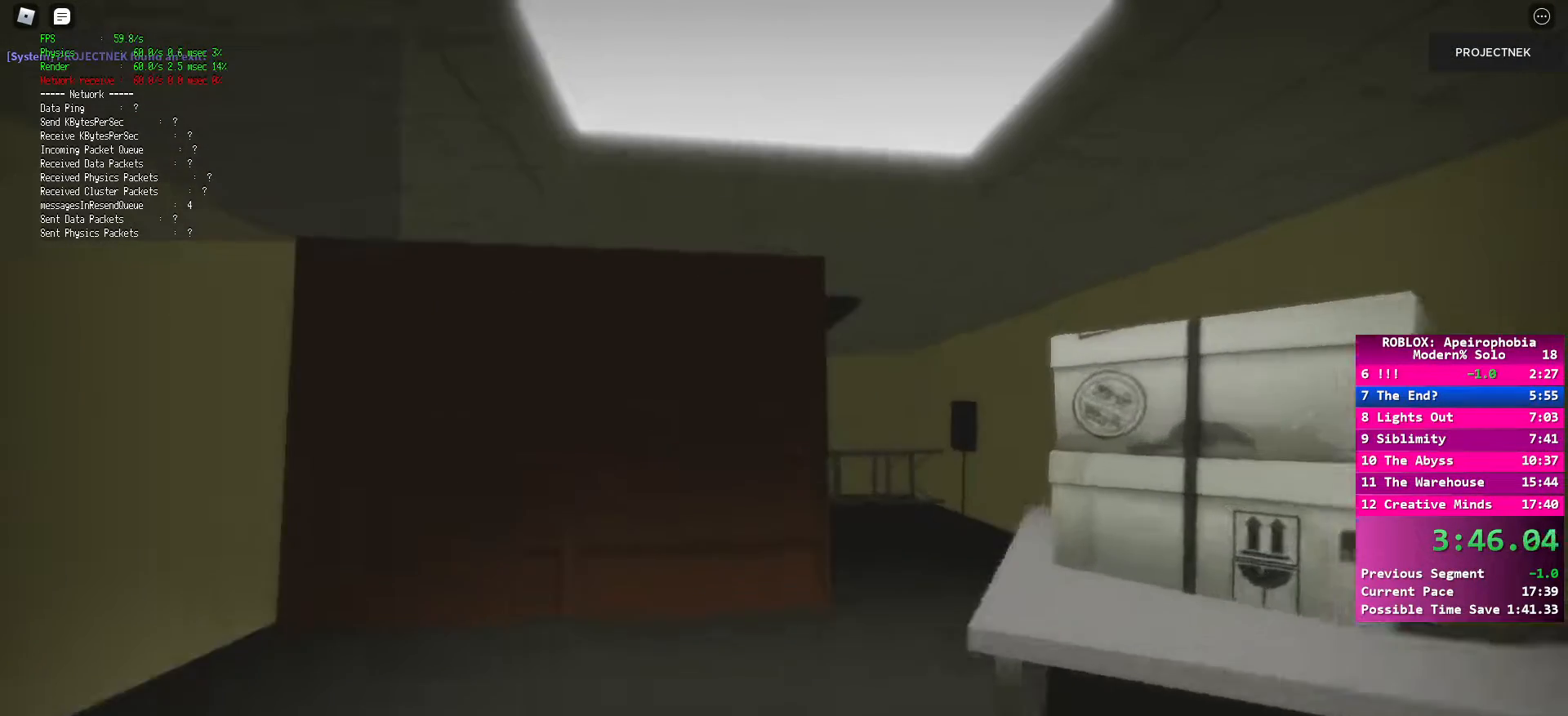
{"keys": ["shift", "w"], "mouse": [], "events": [[200, "shift", "up"], [217, "space", "down"], [333, "space", "up"], [383, "shift", "down"]]}
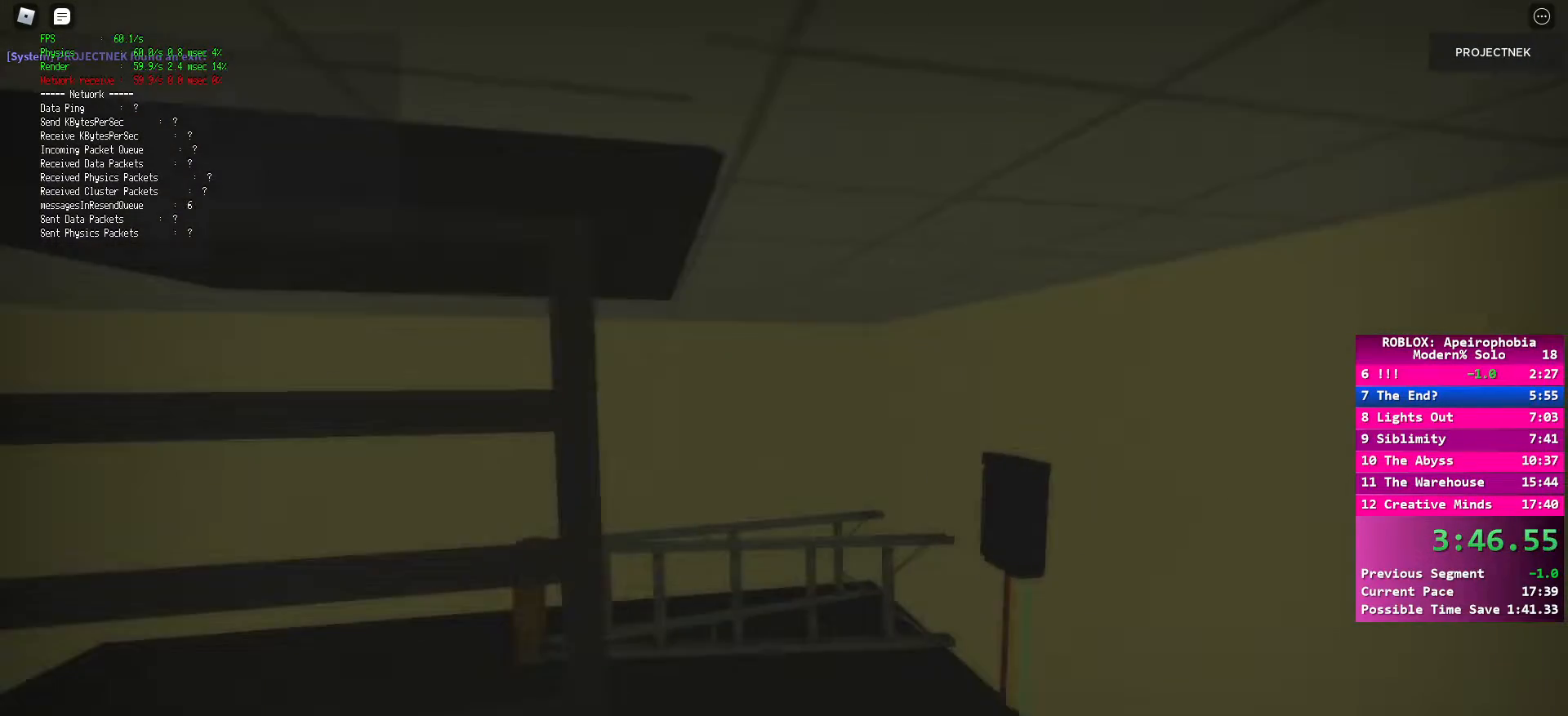
{"keys": [], "mouse": [], "events": [[67, "d", "down"], [383, "d", "up"], [417, "shift", "up"], [483, "w", "up"]]}
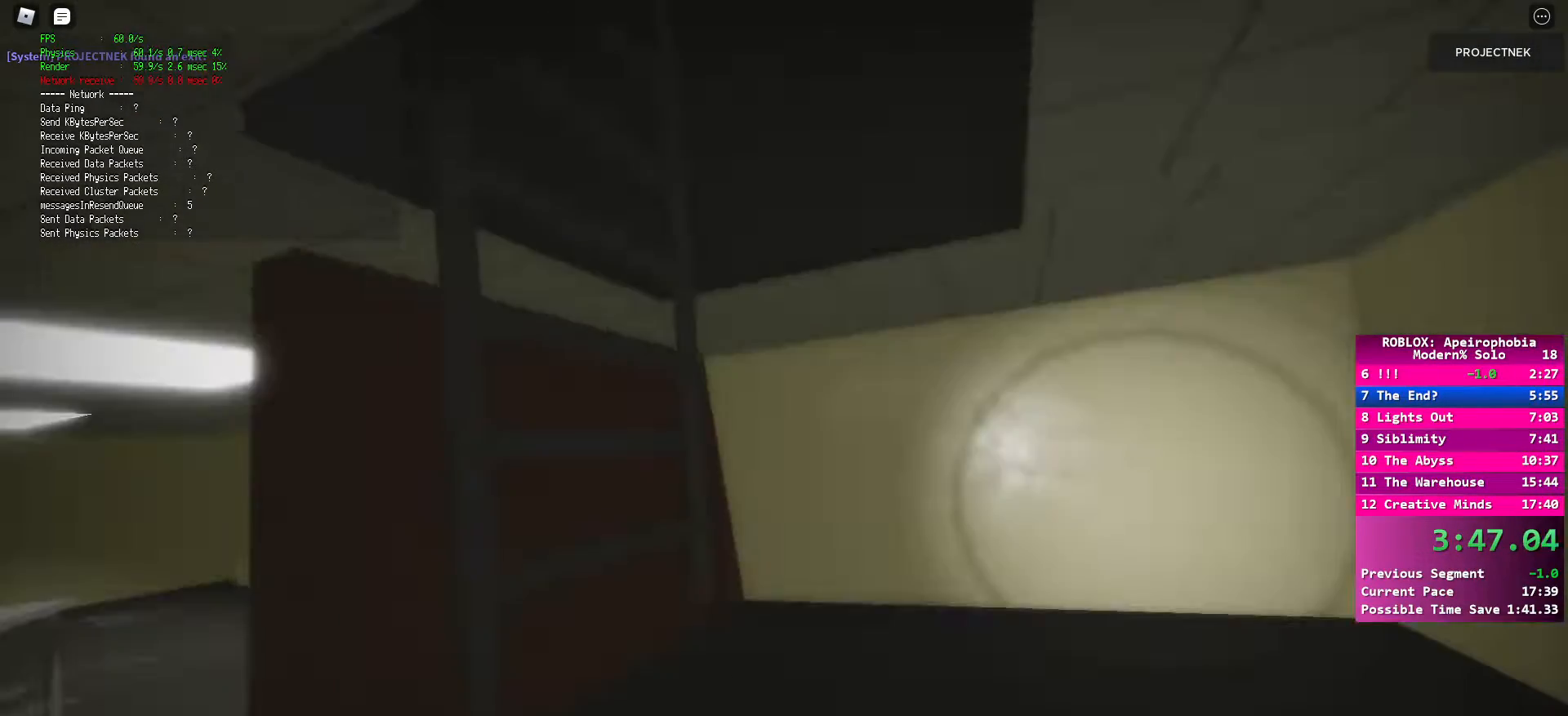
{"keys": ["shift", "w"], "mouse": [], "events": [[117, "d", "down"], [217, "w", "down"], [300, "w", "up"], [483, "d", "up"], [483, "w", "down"], [500, "shift", "down"]]}
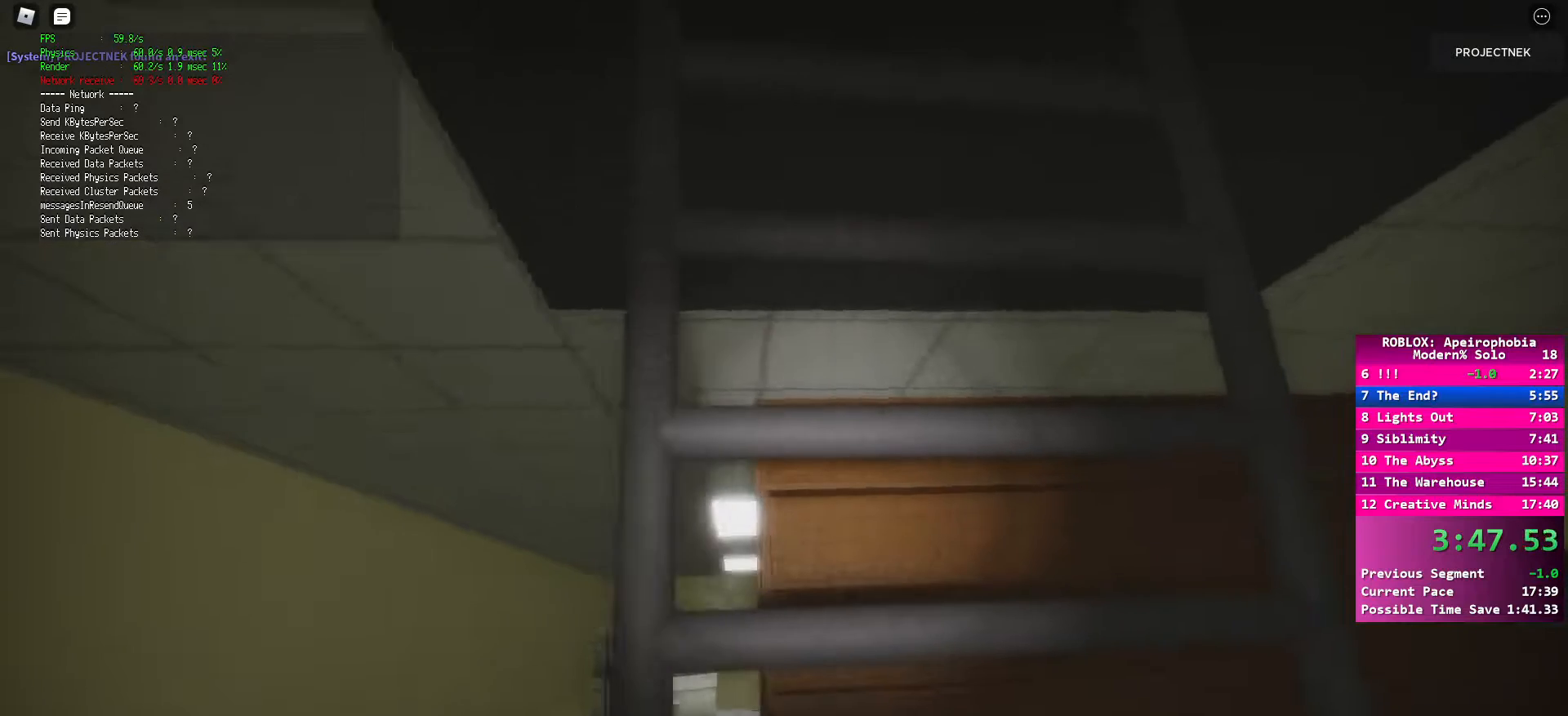
{"keys": ["shift", "w"], "mouse": [], "events": [[117, "space", "down"], [233, "space", "up"]]}
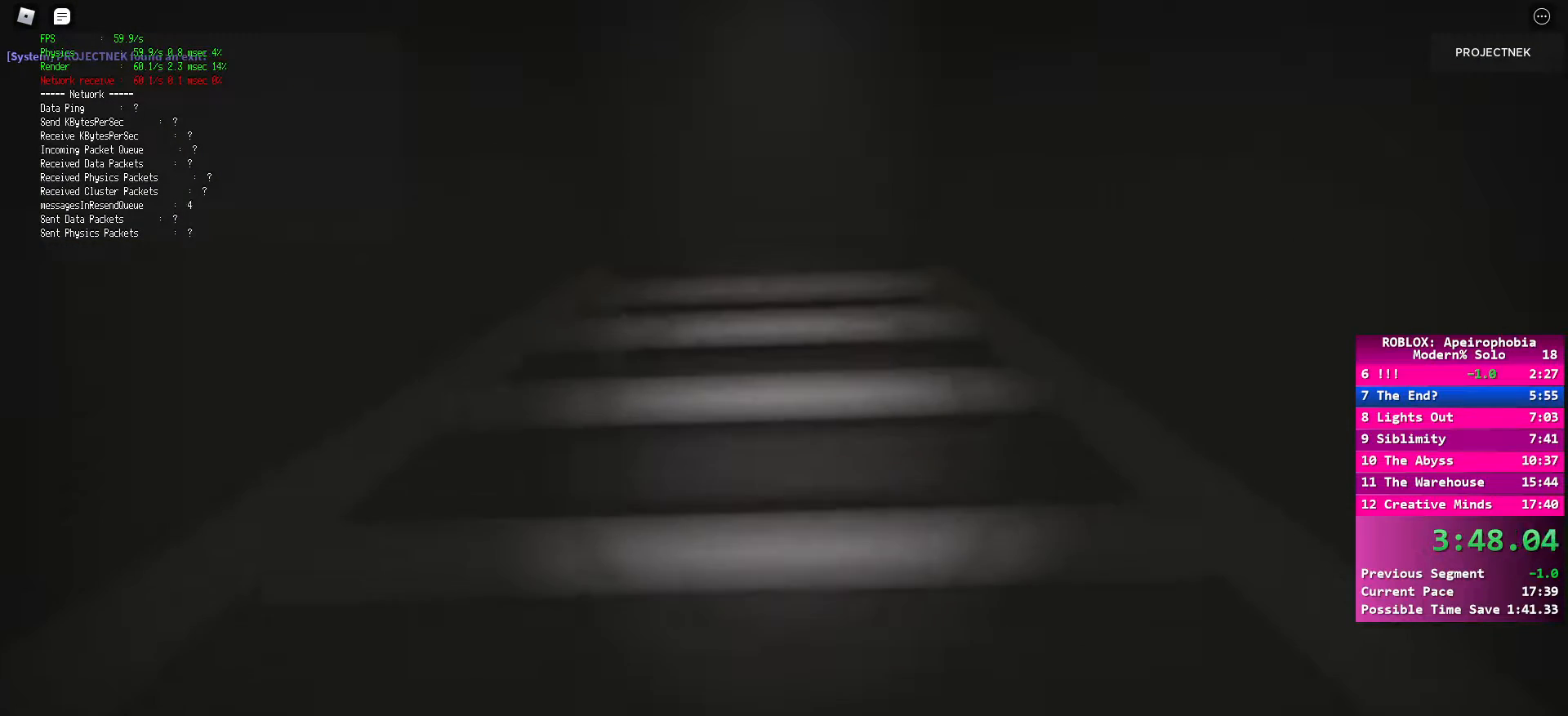
{"keys": ["shift", "w"], "mouse": [], "events": []}
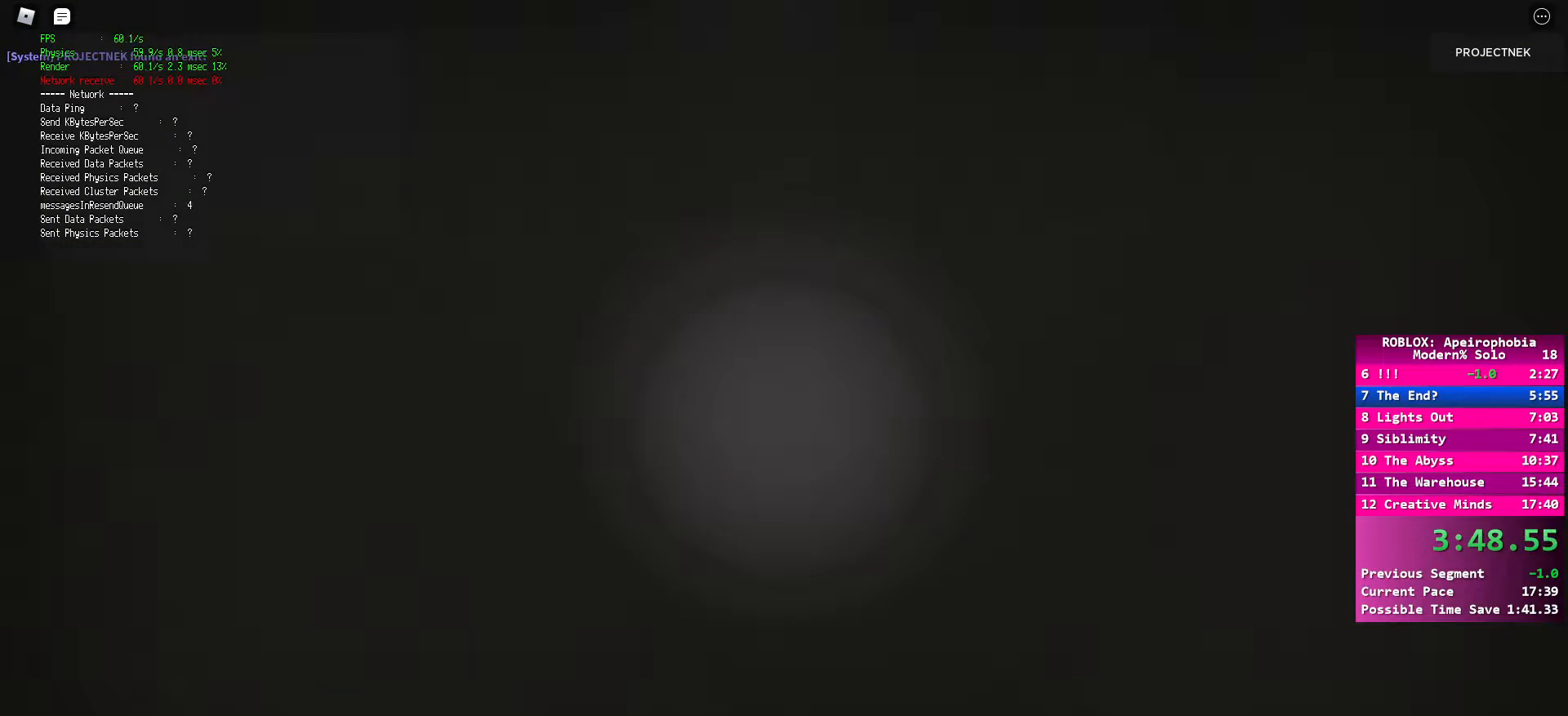
{"keys": ["ctrl", "shift", "w"], "mouse": [], "events": [[133, "ctrl", "down"]]}
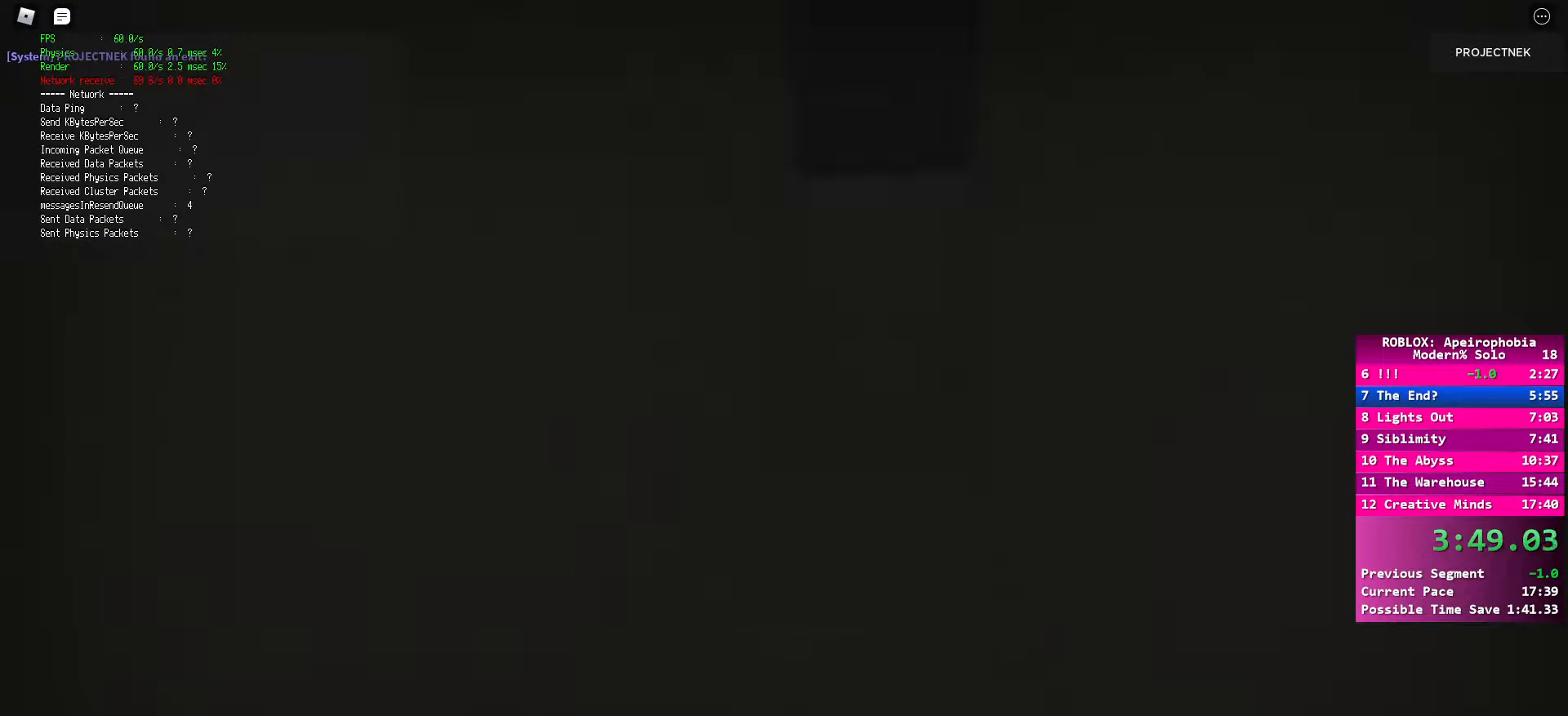
{"keys": ["ctrl", "d", "shift", "space", "w"], "mouse": [], "events": [[133, "d", "down"], [150, "shift", "up"], [183, "ctrl", "up"], [183, "space", "down"], [283, "space", "up"], [300, "ctrl", "down"], [300, "shift", "down"], [367, "ctrl", "up"], [383, "shift", "up"], [383, "space", "down"], [483, "ctrl", "down"], [483, "shift", "down"]]}
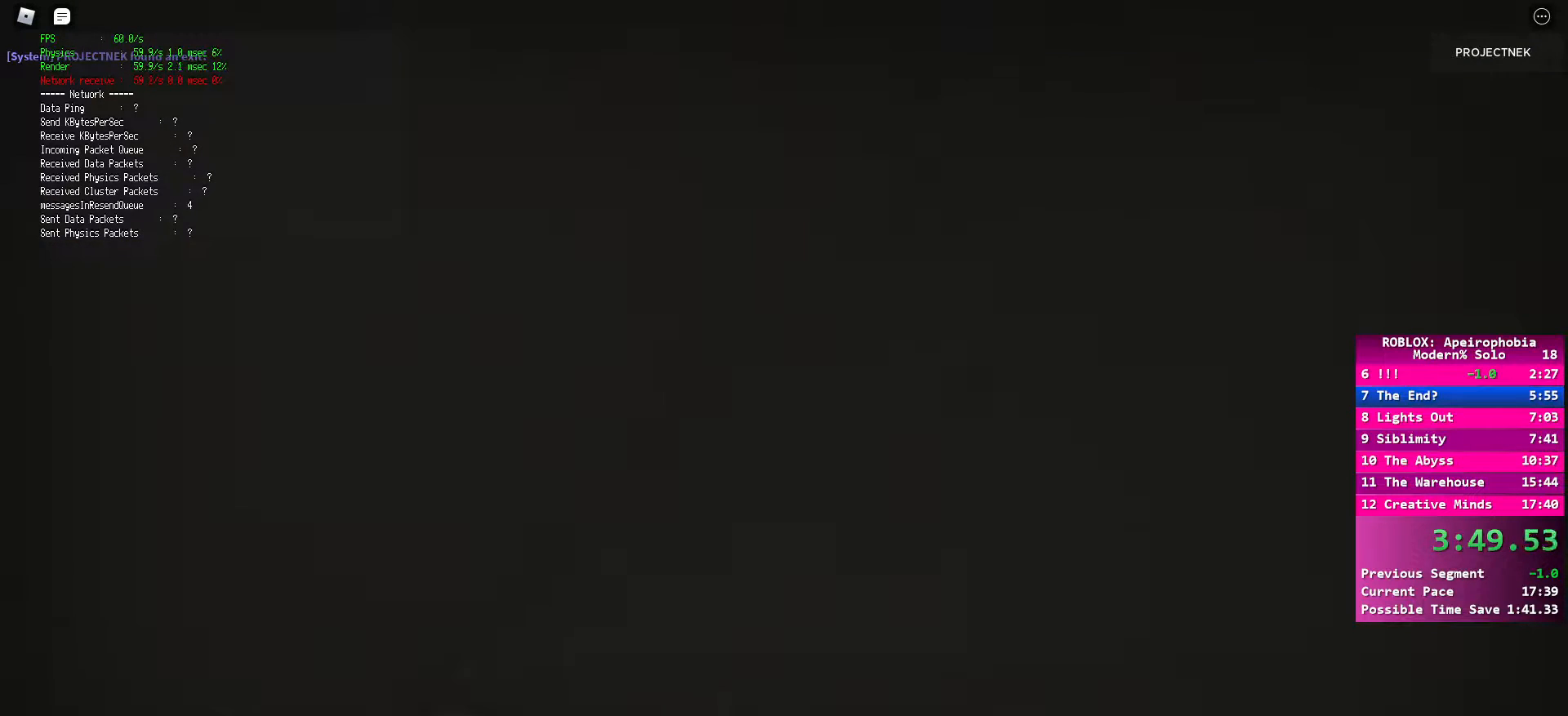
{"keys": ["d", "shift", "space", "w"], "mouse": [], "events": [[17, "space", "up"], [67, "ctrl", "up"], [83, "shift", "up"], [217, "shift", "down"], [500, "space", "down"]]}
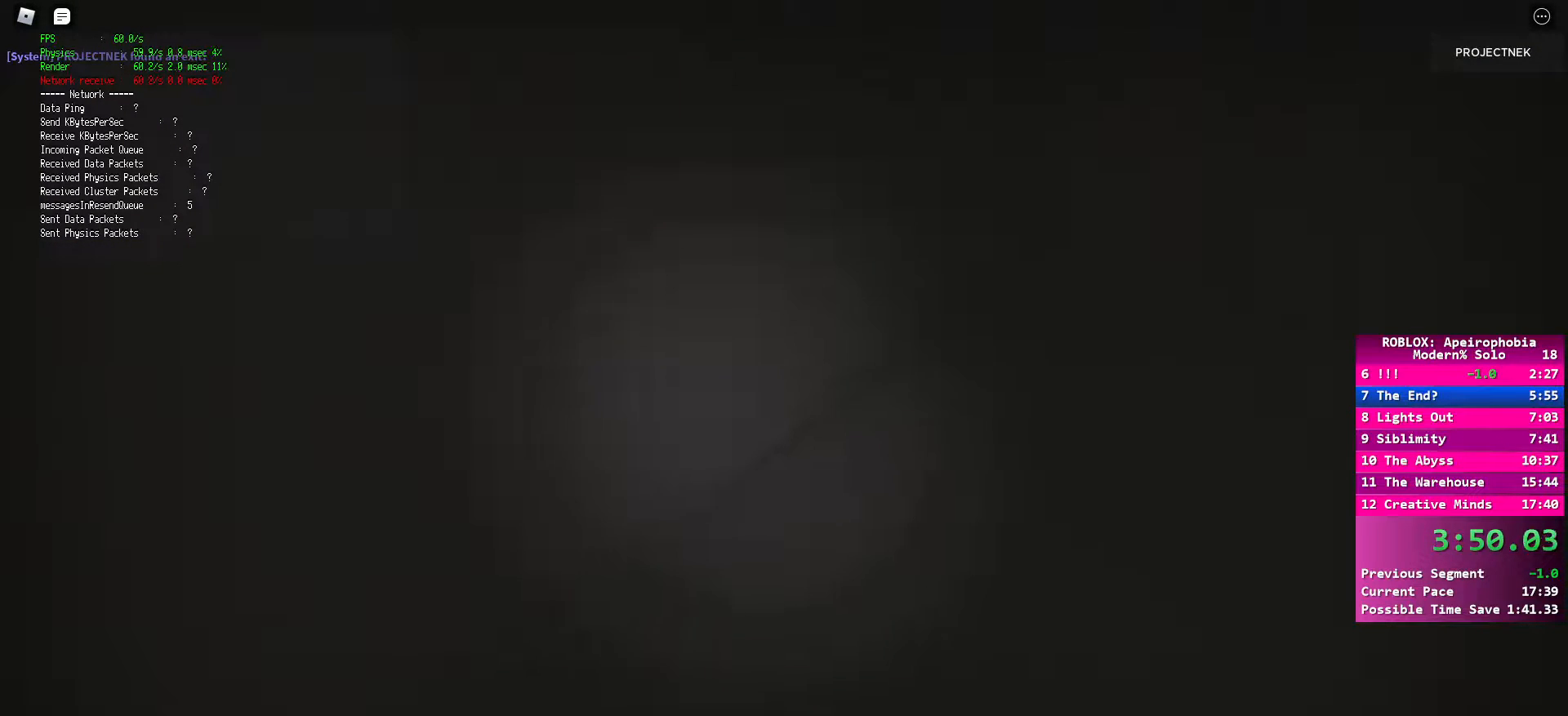
{"keys": ["ctrl", "d", "shift", "w"], "mouse": [], "events": [[17, "ctrl", "down"], [83, "ctrl", "up"], [100, "space", "up"], [200, "ctrl", "down"], [217, "space", "down"], [283, "space", "up"], [300, "ctrl", "up"], [400, "ctrl", "down"], [400, "space", "down"], [500, "space", "up"]]}
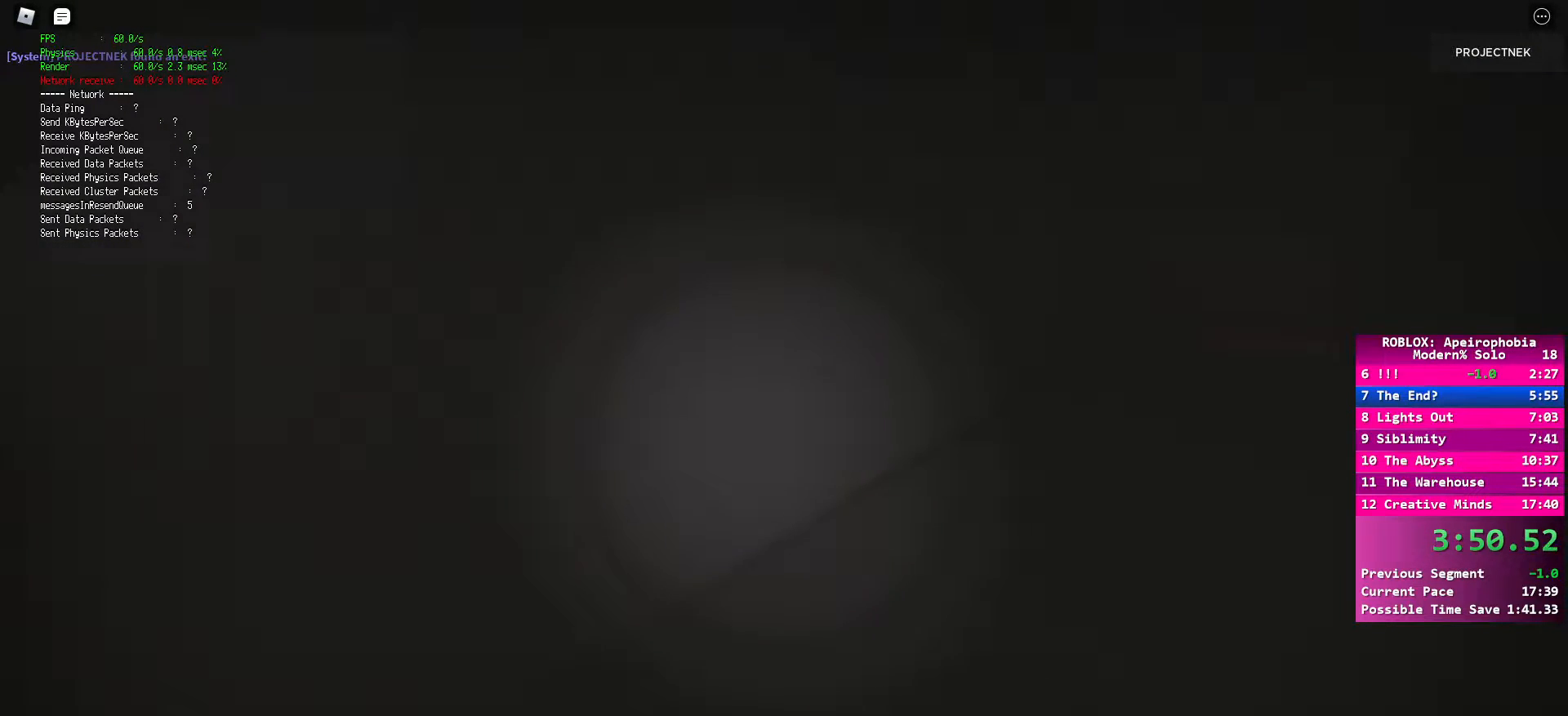
{"keys": ["d", "shift", "space", "w"], "mouse": [], "events": [[33, "ctrl", "up"], [83, "space", "down"], [150, "ctrl", "down"], [167, "space", "up"], [250, "ctrl", "up"], [267, "space", "down"], [367, "ctrl", "down"], [383, "space", "up"], [450, "ctrl", "up"], [467, "space", "down"]]}
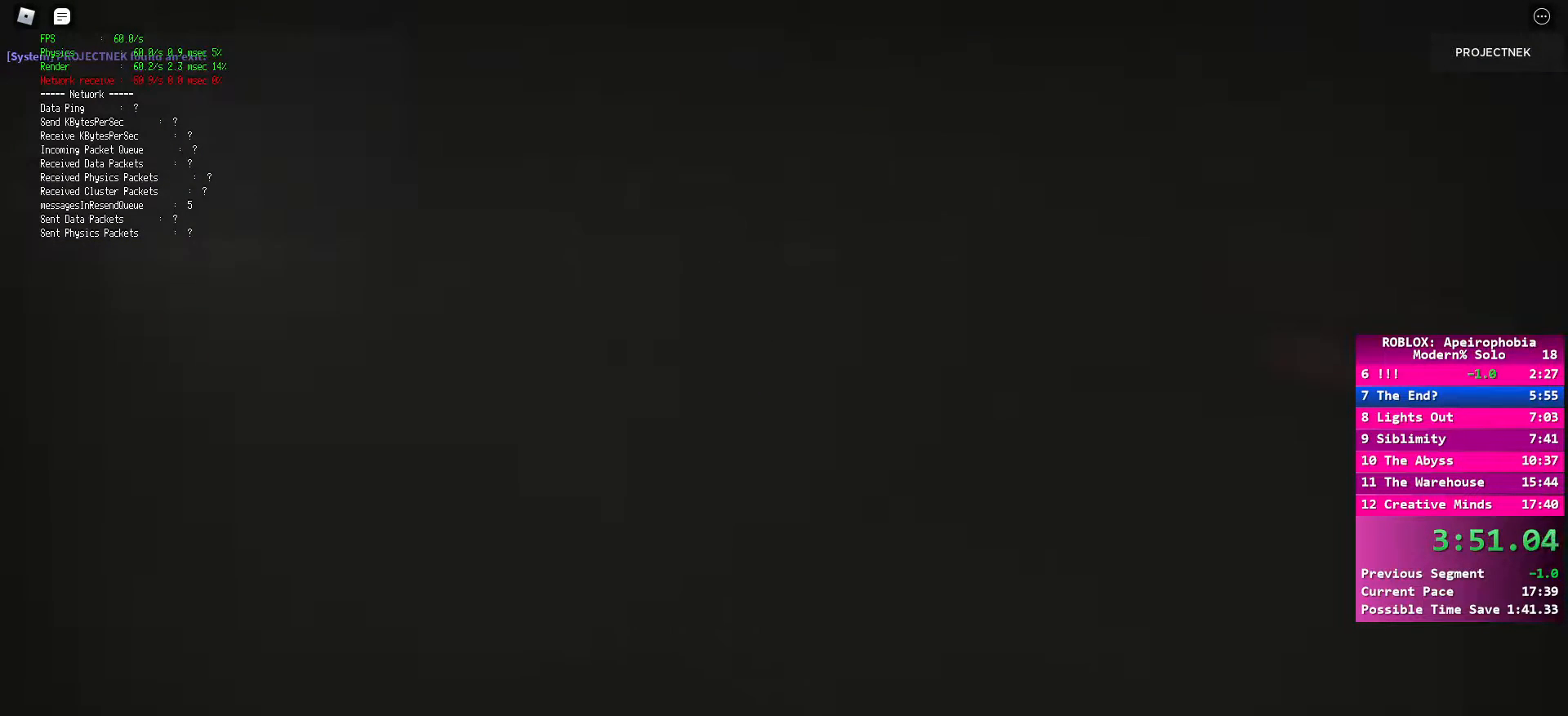
{"keys": ["d", "shift", "space", "w"], "mouse": [], "events": [[50, "ctrl", "down"], [67, "space", "up"], [133, "ctrl", "up"], [167, "shift", "up"], [183, "space", "down"], [250, "space", "up"], [267, "shift", "down"], [417, "ctrl", "down"], [450, "space", "down"], [500, "ctrl", "up"]]}
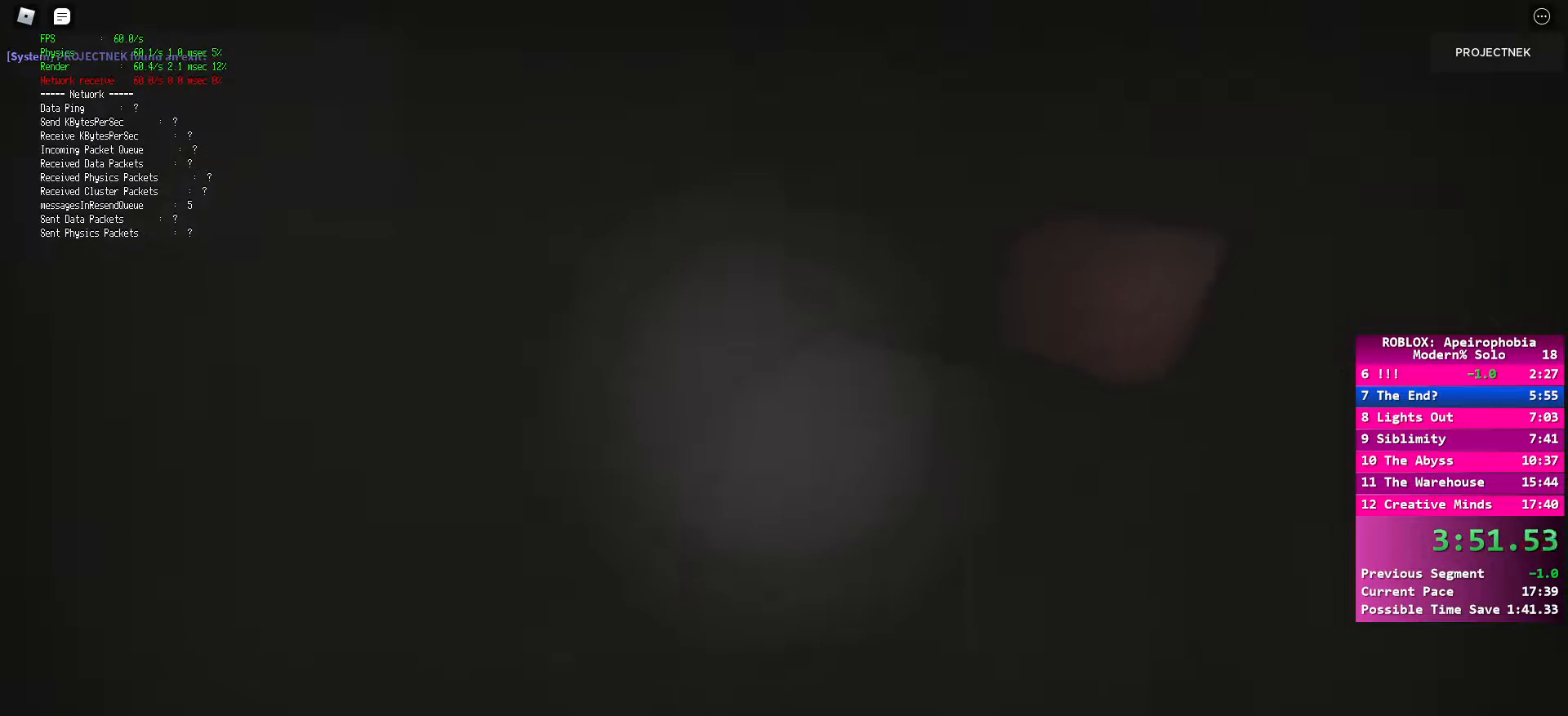
{"keys": ["ctrl", "d", "shift", "space", "w"], "mouse": [], "events": [[83, "space", "up"], [117, "ctrl", "down"], [200, "ctrl", "up"], [200, "space", "down"], [300, "ctrl", "down"], [317, "space", "up"], [400, "ctrl", "up"], [400, "space", "down"], [483, "ctrl", "down"]]}
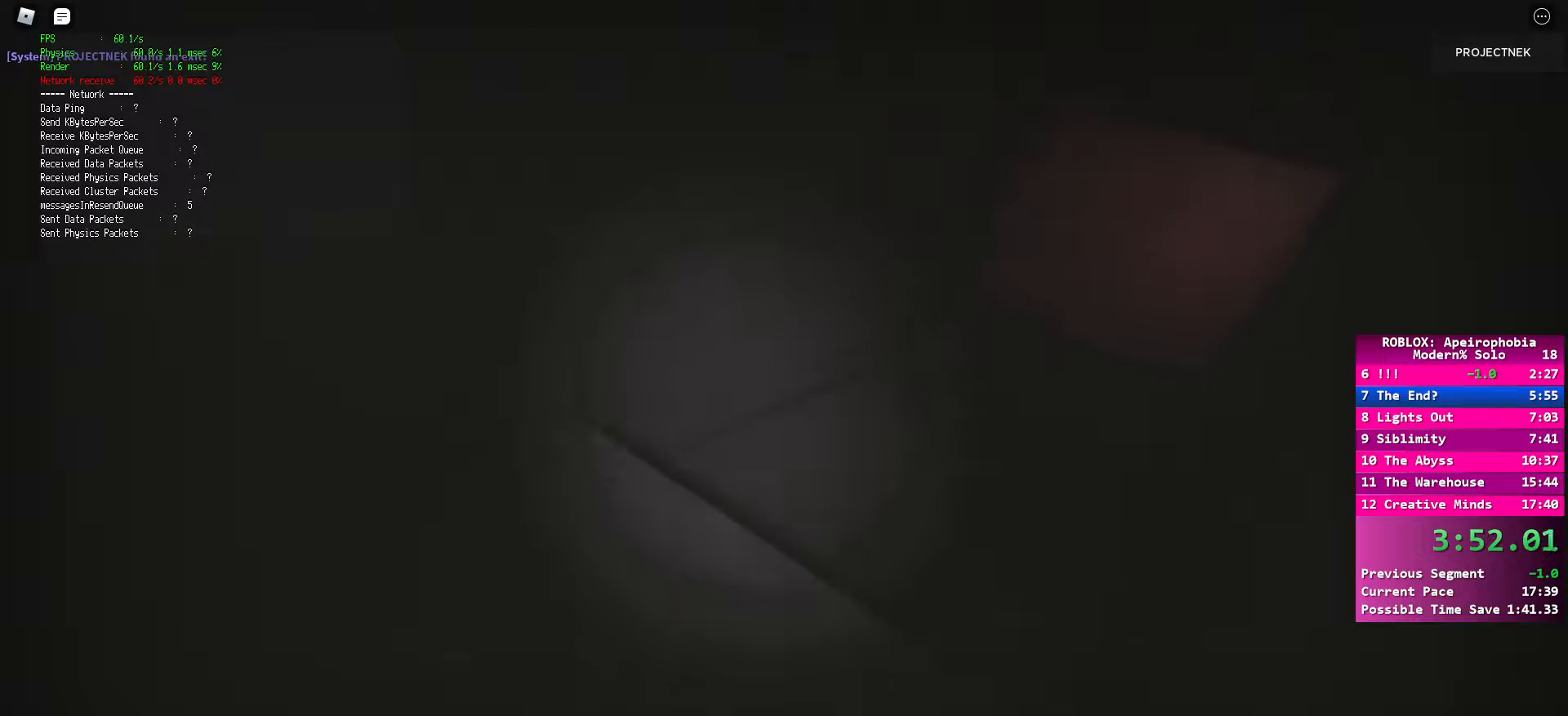
{"keys": ["d", "shift", "space", "w"], "mouse": [], "events": [[17, "space", "up"], [83, "ctrl", "up"], [83, "space", "down"], [150, "ctrl", "down"], [183, "space", "up"], [250, "ctrl", "up"], [250, "space", "down"], [350, "ctrl", "down"], [350, "space", "up"], [450, "ctrl", "up"], [450, "space", "down"]]}
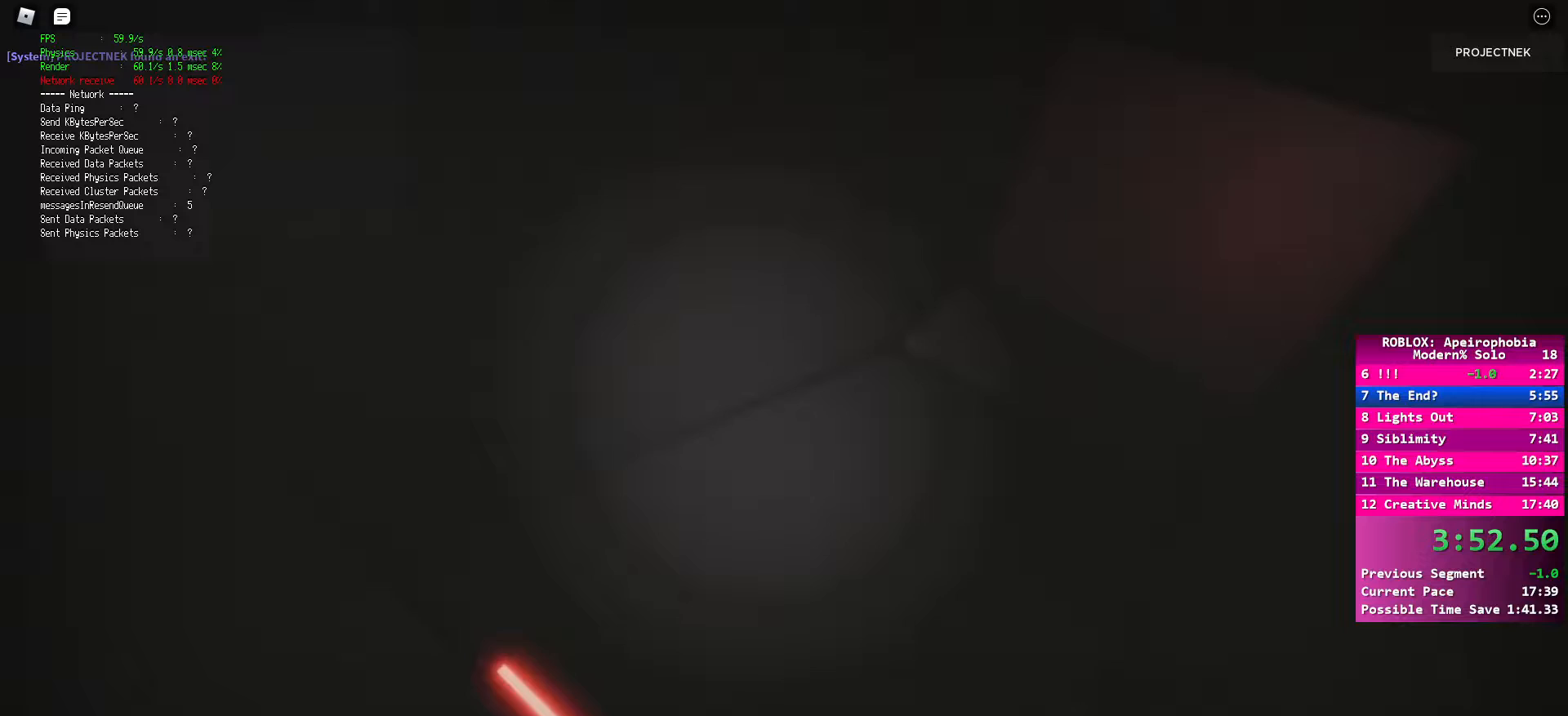
{"keys": ["ctrl", "d", "shift", "w"], "mouse": [], "events": [[33, "ctrl", "down"], [50, "space", "up"], [117, "ctrl", "up"], [167, "space", "down"], [217, "ctrl", "down"], [267, "space", "up"], [333, "ctrl", "up"], [367, "space", "down"], [417, "ctrl", "down"], [450, "space", "up"]]}
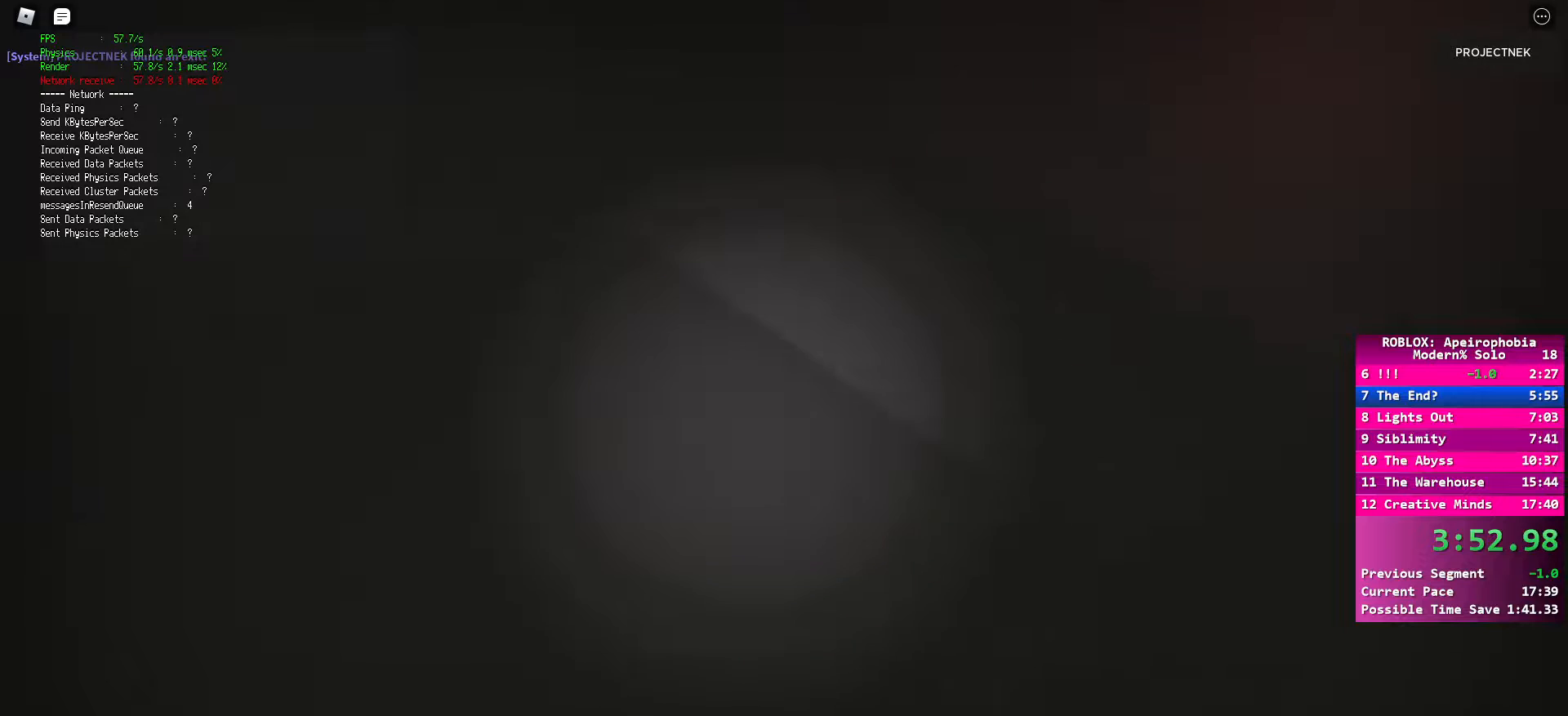
{"keys": ["d", "shift", "space", "w"], "mouse": [], "events": [[67, "ctrl", "up"], [67, "space", "down"], [117, "ctrl", "down"], [167, "space", "up"], [233, "ctrl", "up"], [233, "space", "down"], [350, "ctrl", "down"], [367, "space", "up"], [433, "ctrl", "up"], [433, "space", "down"]]}
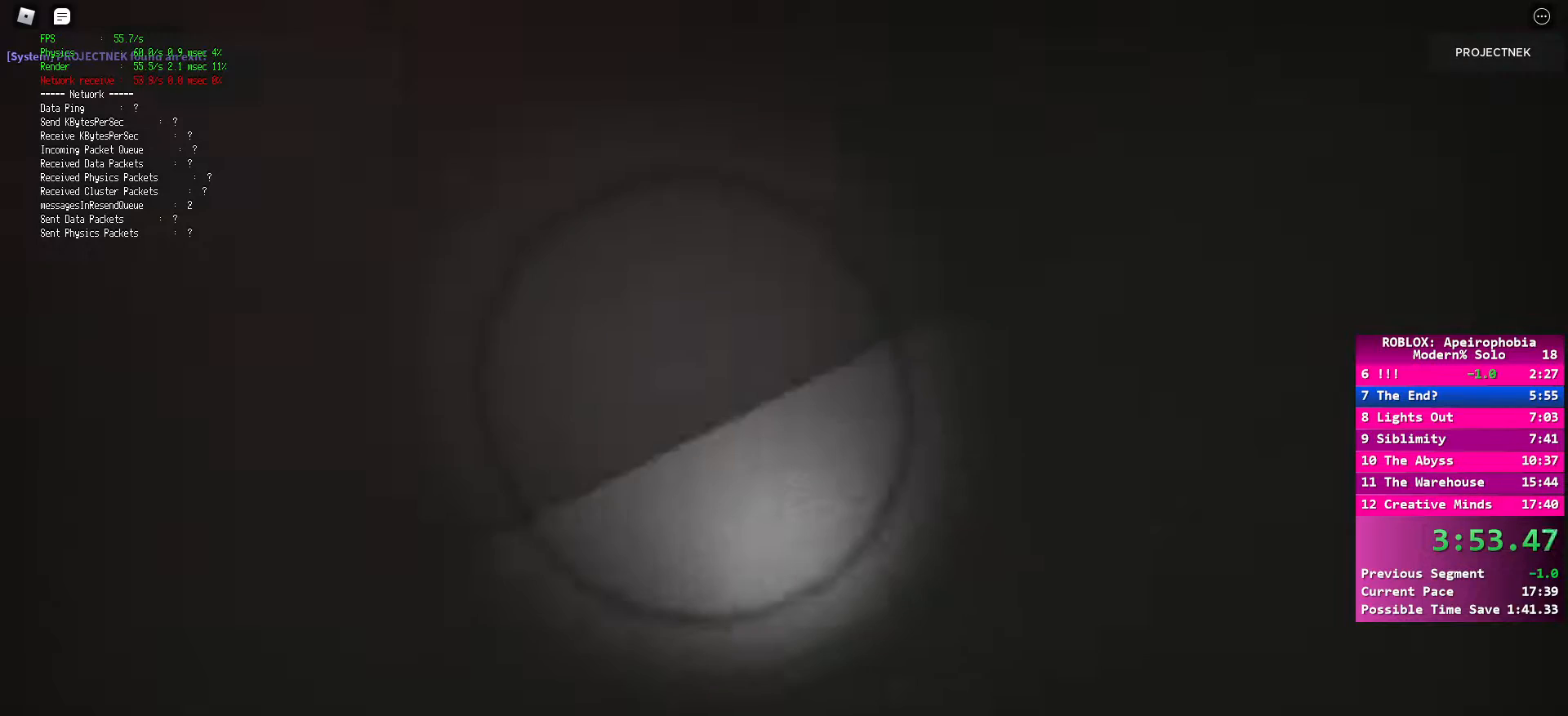
{"keys": ["ctrl", "d", "shift", "w"], "mouse": [], "events": [[50, "ctrl", "down"], [83, "space", "up"], [200, "ctrl", "up"], [200, "space", "down"], [267, "ctrl", "down"], [283, "space", "up"], [400, "ctrl", "up"], [400, "space", "down"], [467, "ctrl", "down"], [467, "space", "up"]]}
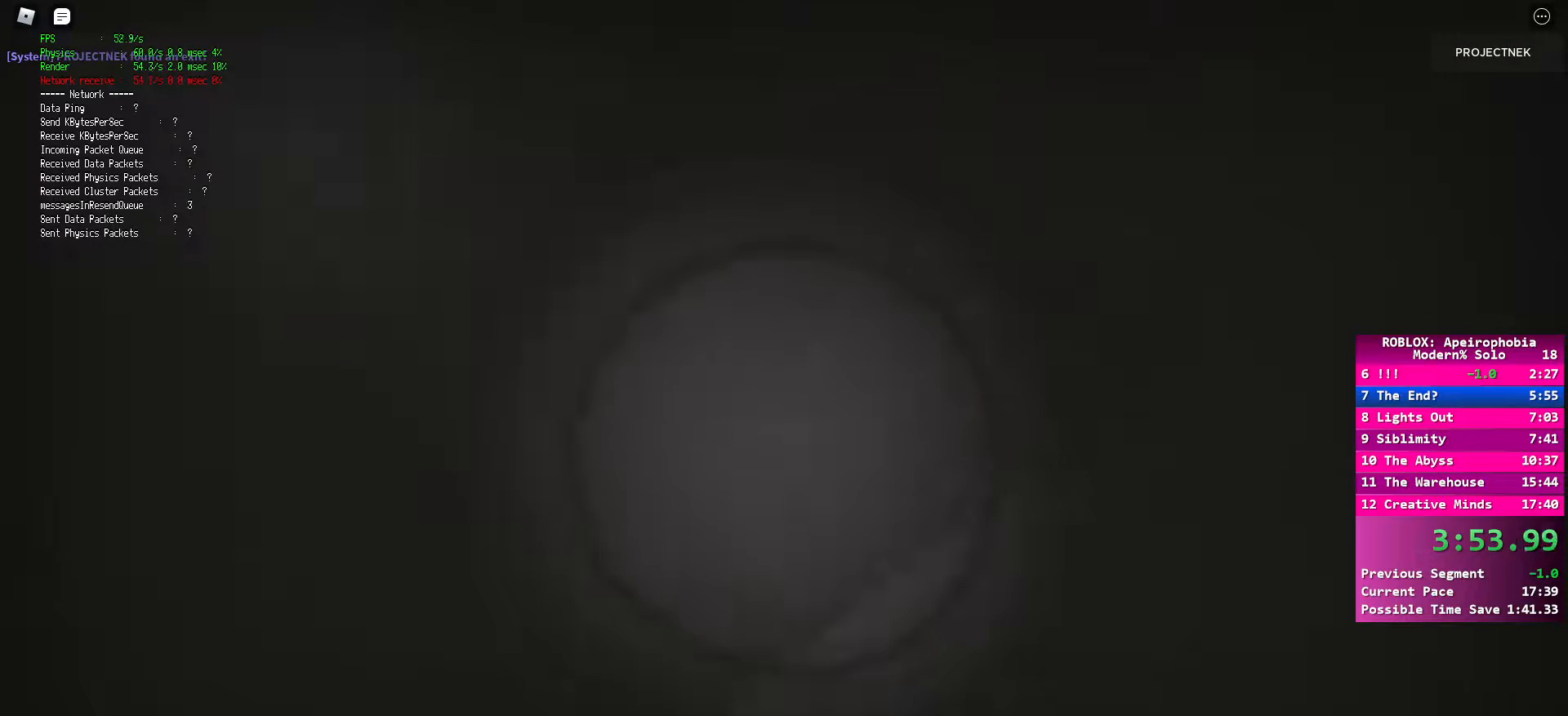
{"keys": ["d", "shift", "space", "w"], "mouse": [], "events": [[67, "ctrl", "up"], [67, "space", "down"], [150, "ctrl", "down"], [150, "space", "up"], [267, "ctrl", "up"], [267, "space", "down"], [333, "ctrl", "down"], [333, "space", "up"], [433, "ctrl", "up"], [433, "space", "down"]]}
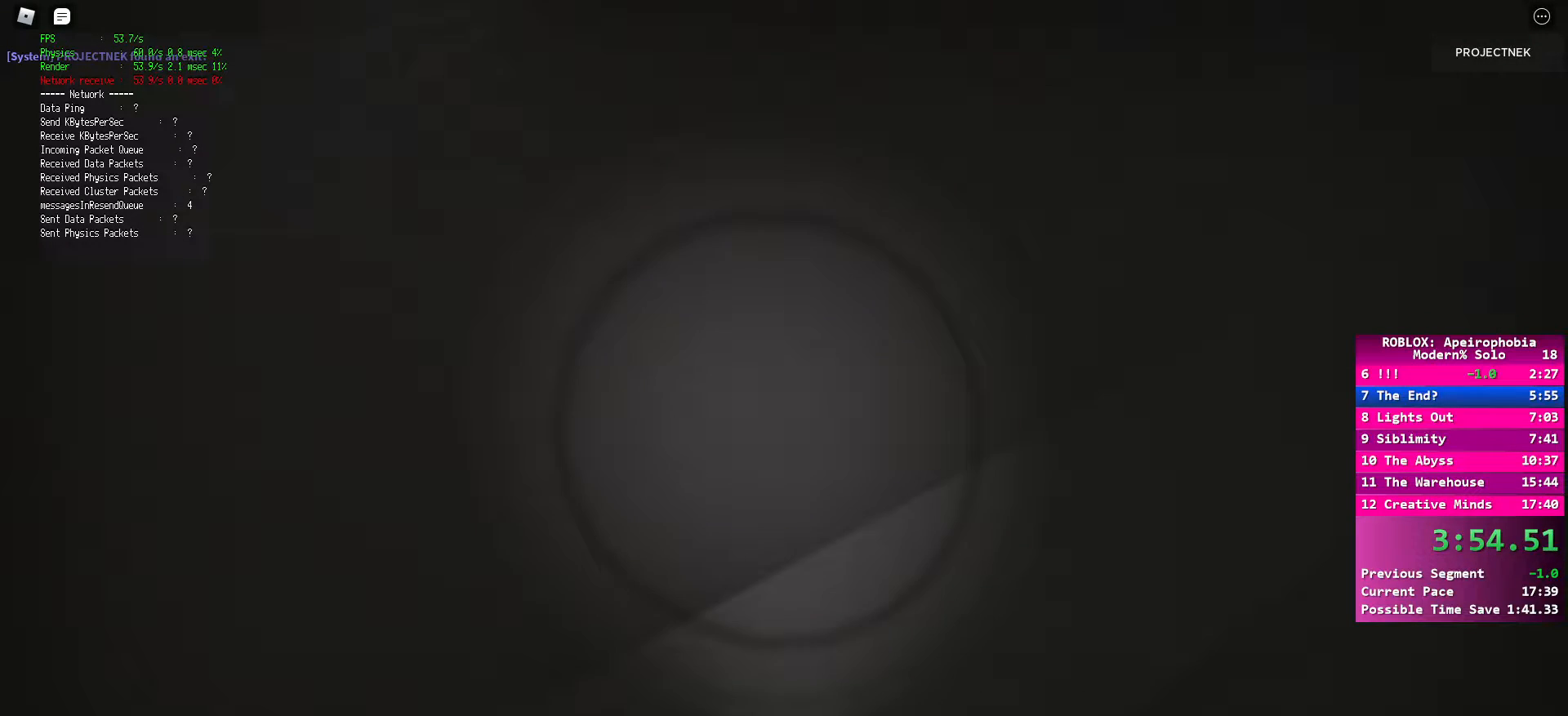
{"keys": ["d", "shift", "w"], "mouse": [], "events": [[33, "ctrl", "down"], [33, "space", "up"], [117, "ctrl", "up"], [133, "space", "down"], [200, "ctrl", "down"], [233, "space", "up"], [300, "ctrl", "up"], [300, "space", "down"], [417, "ctrl", "down"], [433, "space", "up"], [500, "ctrl", "up"]]}
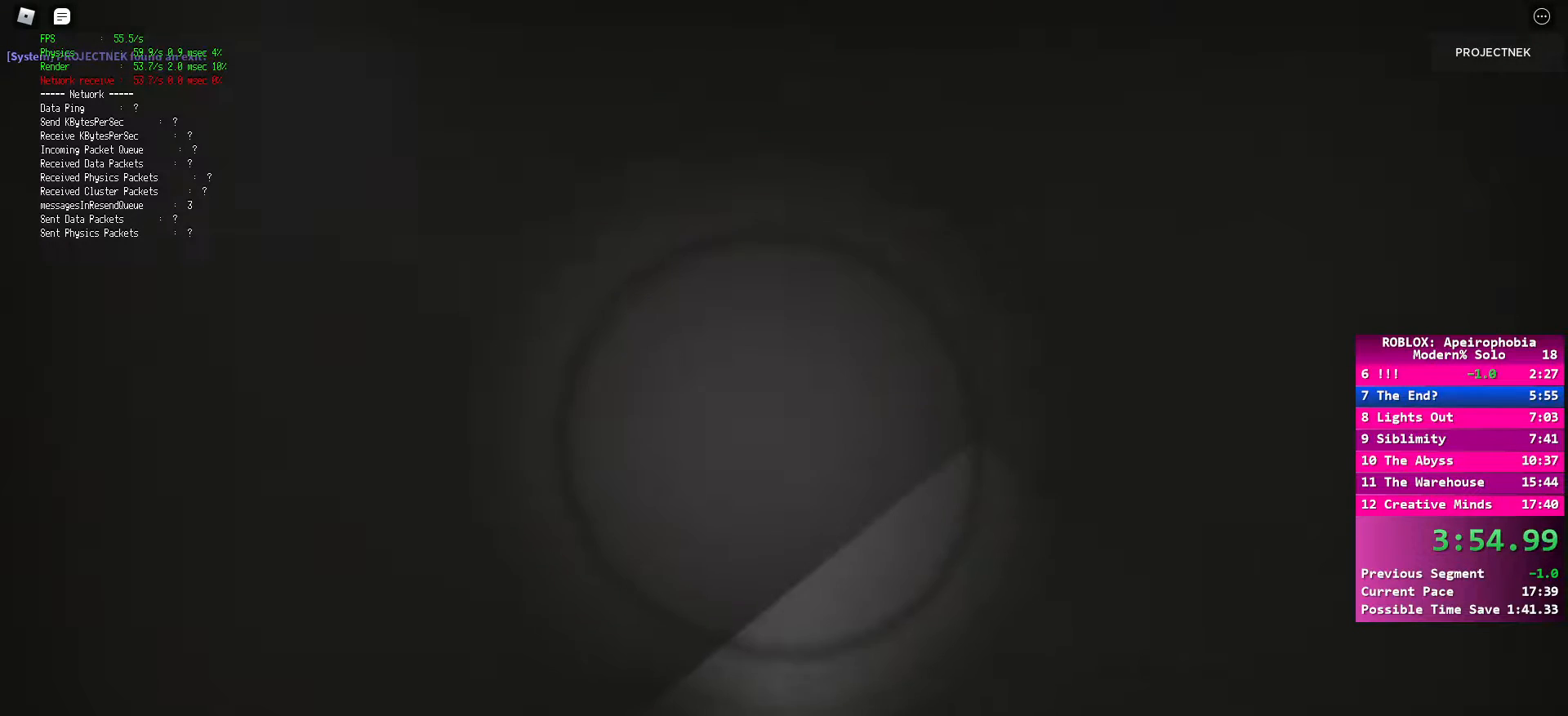
{"keys": ["d", "shift", "space", "w"], "mouse": [], "events": [[33, "space", "down"], [133, "ctrl", "down"], [133, "space", "up"], [200, "ctrl", "up"], [250, "space", "down"], [300, "ctrl", "down"], [350, "space", "up"], [450, "ctrl", "up"], [450, "space", "down"]]}
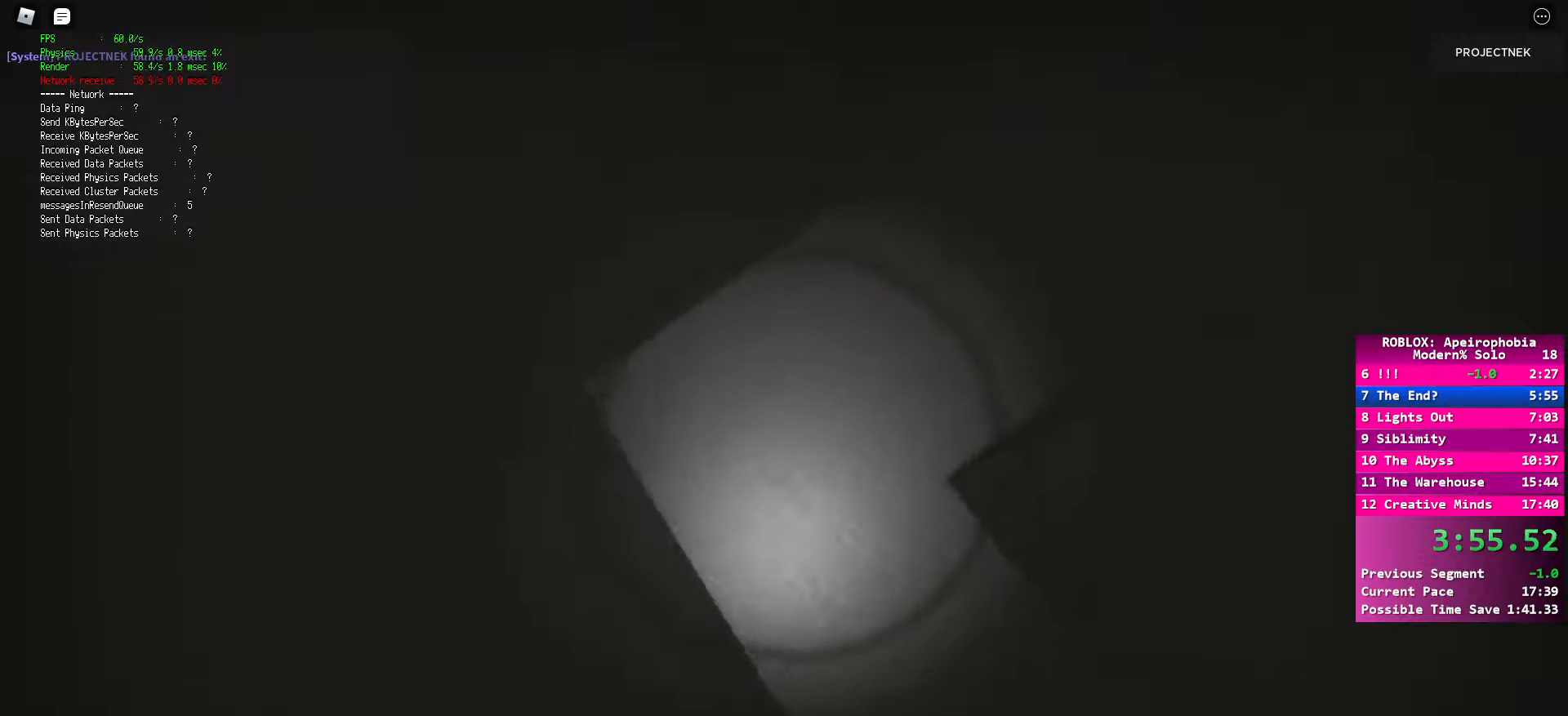
{"keys": ["ctrl", "d", "shift", "w"], "mouse": [], "events": [[133, "ctrl", "down"], [133, "space", "up"], [217, "ctrl", "up"], [217, "shift", "up"], [400, "ctrl", "down"], [400, "shift", "down"]]}
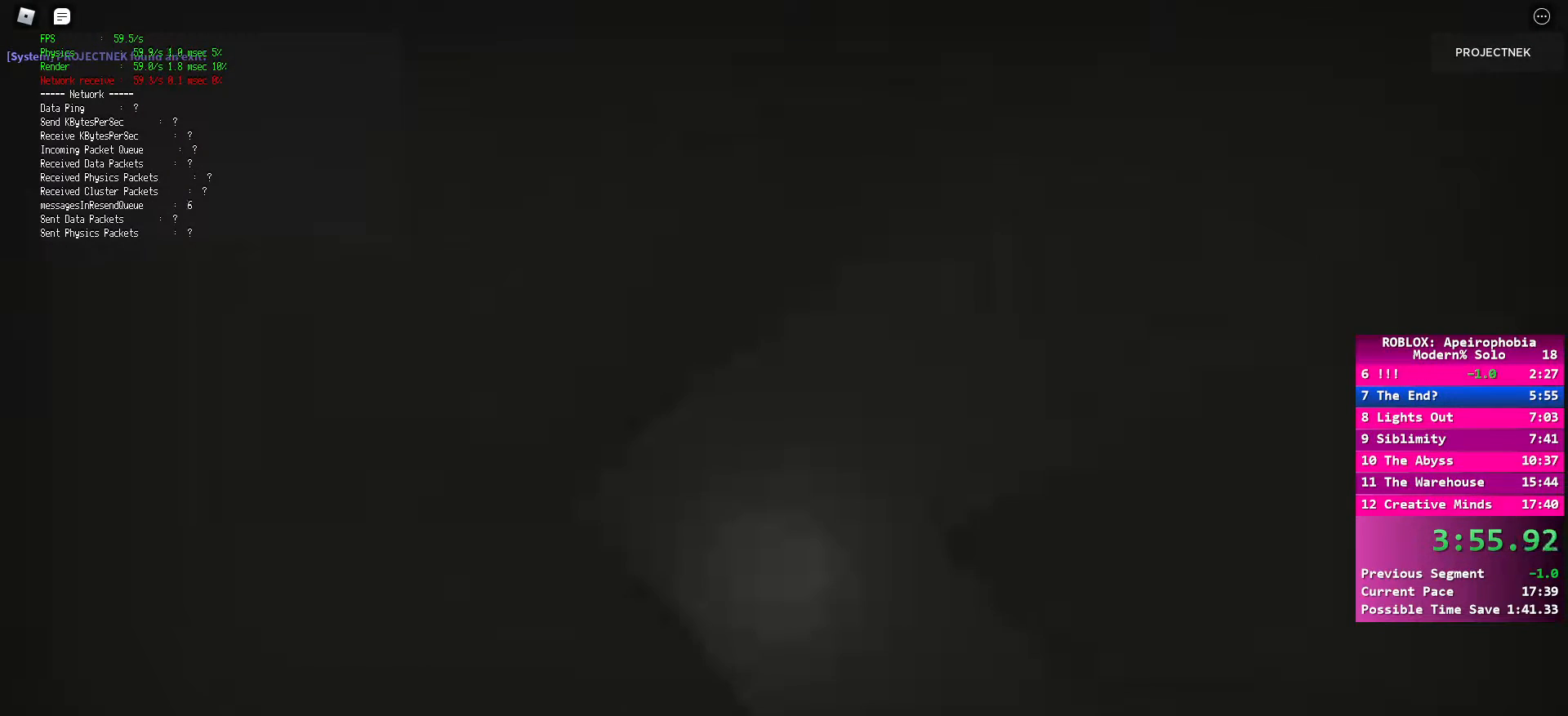
{"keys": ["d", "shift", "w"], "mouse": [], "events": [[33, "ctrl", "up"], [33, "shift", "up"], [33, "space", "down"], [100, "w", "up"], [183, "shift", "down"], [183, "space", "up"], [200, "ctrl", "down"], [233, "w", "down"], [267, "ctrl", "up"], [300, "shift", "up"], [300, "space", "down"], [367, "ctrl", "down"], [367, "shift", "down"], [367, "space", "up"], [483, "ctrl", "up"]]}
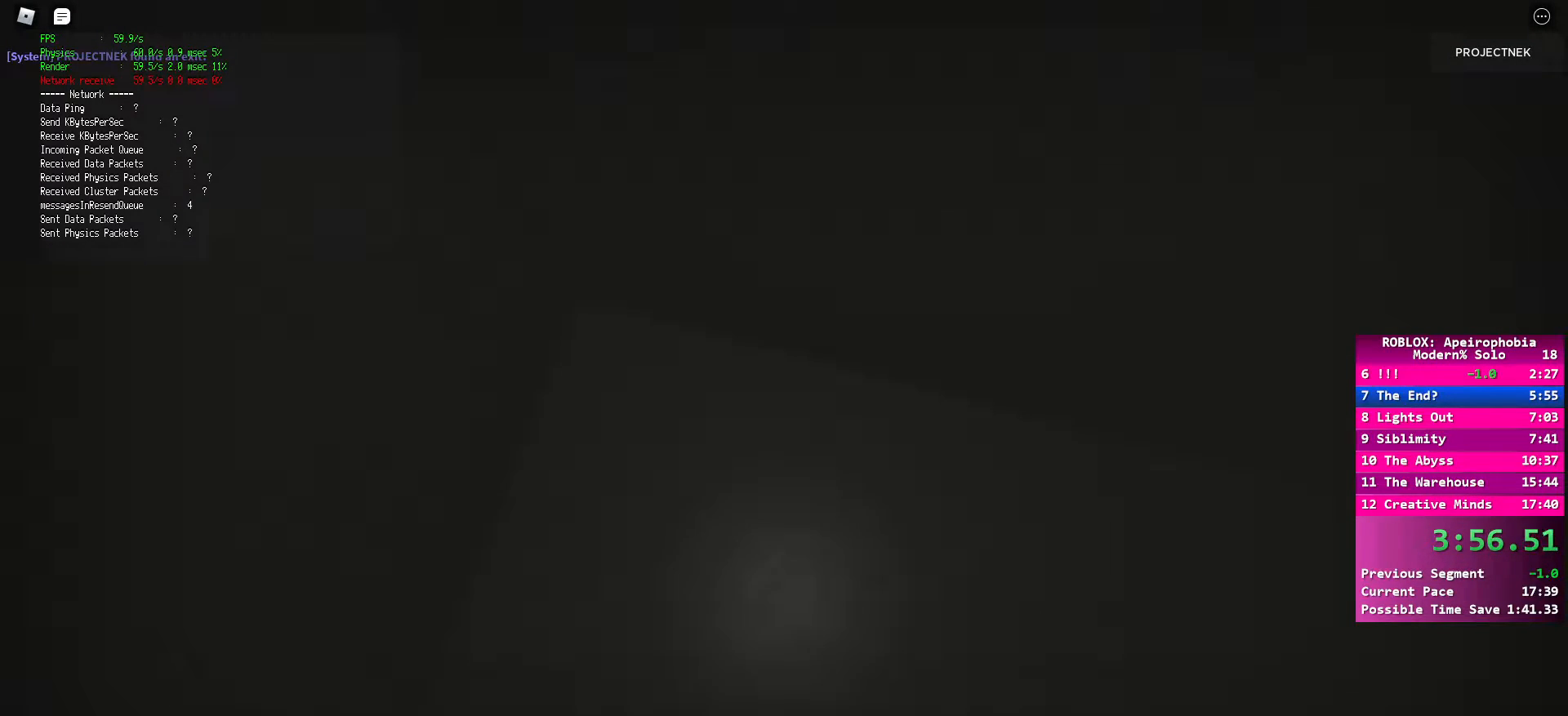
{"keys": ["d", "shift", "space", "w"], "mouse": [], "events": [[133, "ctrl", "down"], [233, "ctrl", "up"], [233, "space", "down"], [250, "shift", "up"], [350, "ctrl", "down"], [350, "space", "up"], [467, "shift", "down"], [467, "space", "down"], [483, "ctrl", "up"]]}
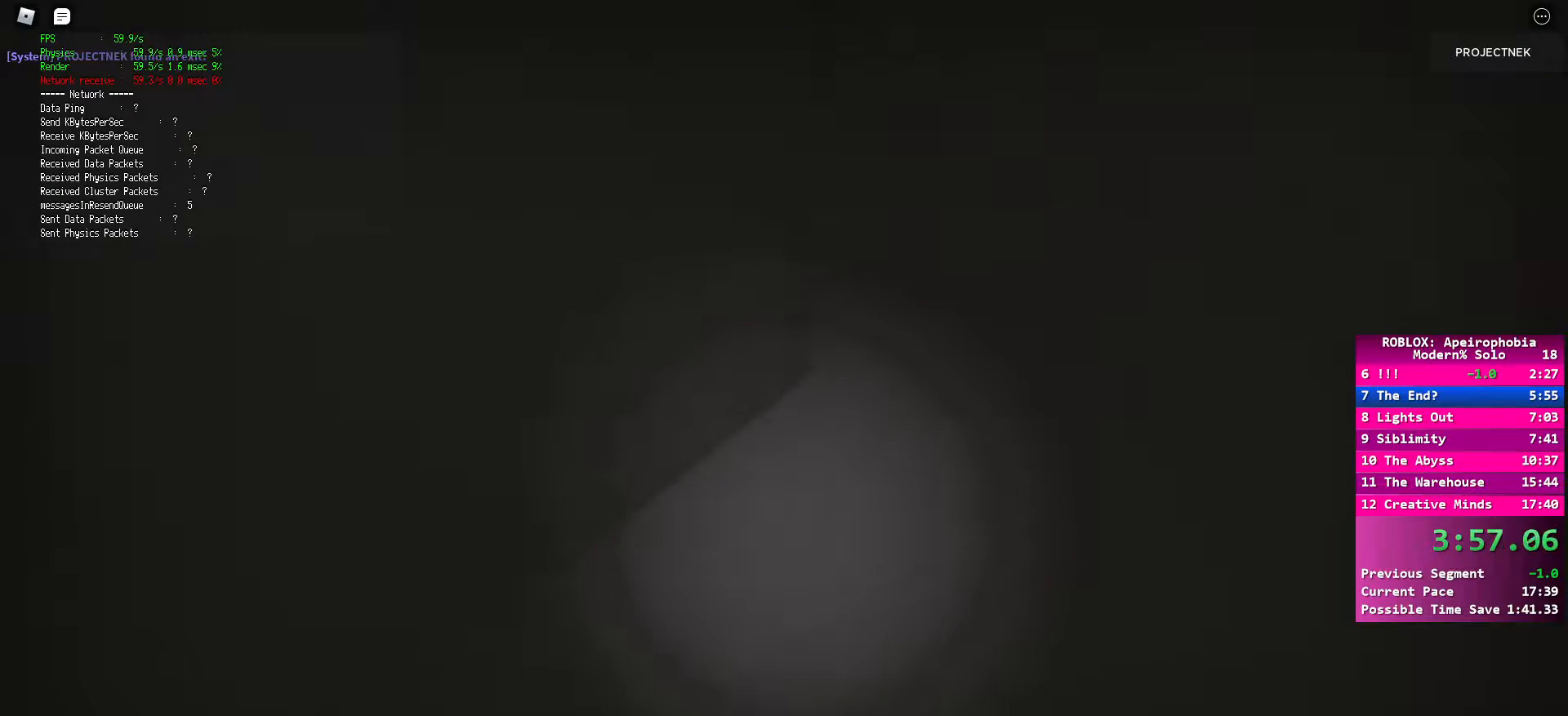
{"keys": ["d", "shift", "w"], "mouse": [], "events": [[83, "space", "up"], [150, "space", "down"], [183, "ctrl", "down"], [267, "ctrl", "up"], [267, "space", "up"], [333, "ctrl", "down"], [367, "space", "down"], [433, "space", "up"], [483, "ctrl", "up"]]}
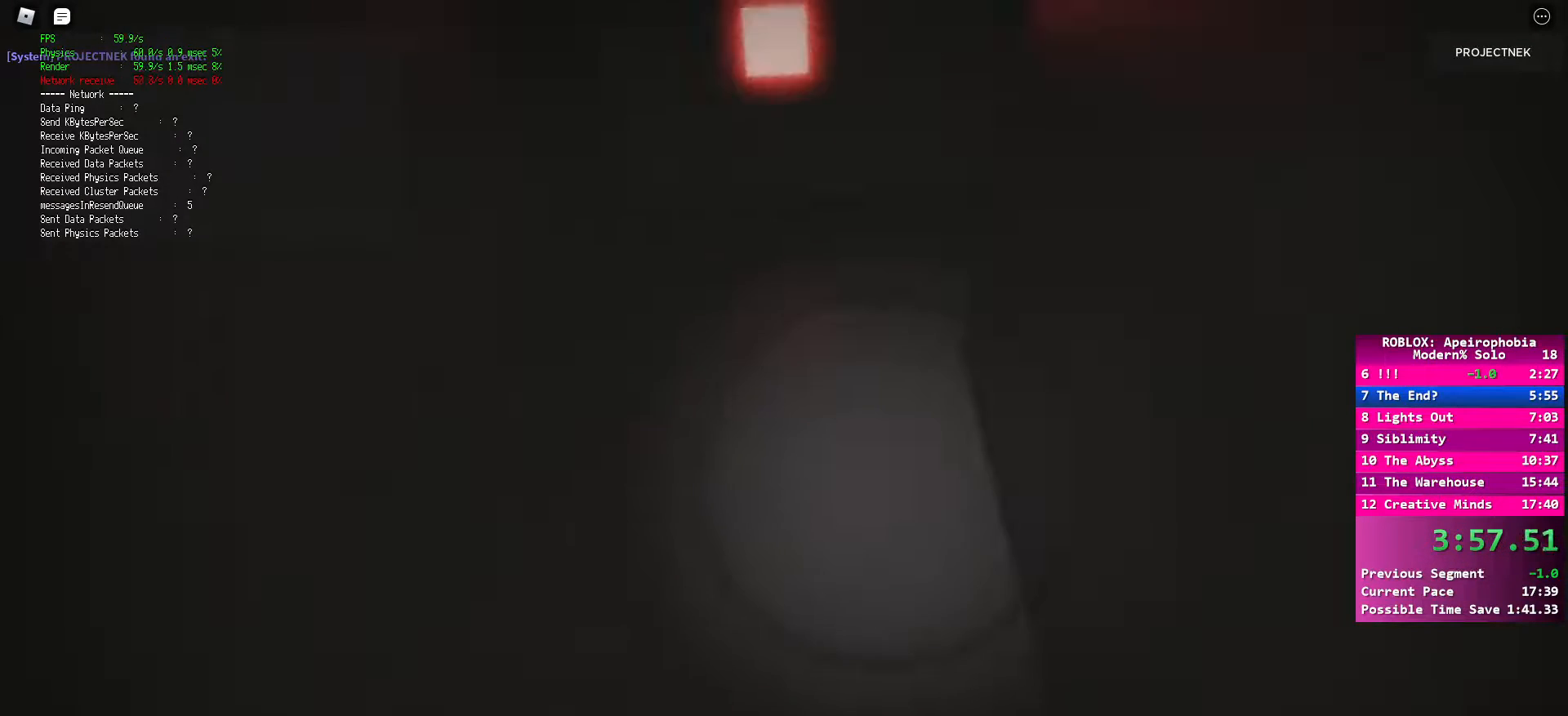
{"keys": ["d", "shift", "w"], "mouse": [], "events": [[50, "space", "down"], [67, "ctrl", "down"], [133, "space", "up"], [217, "ctrl", "up"], [233, "space", "down"], [300, "ctrl", "down"], [350, "space", "up"], [417, "ctrl", "up"]]}
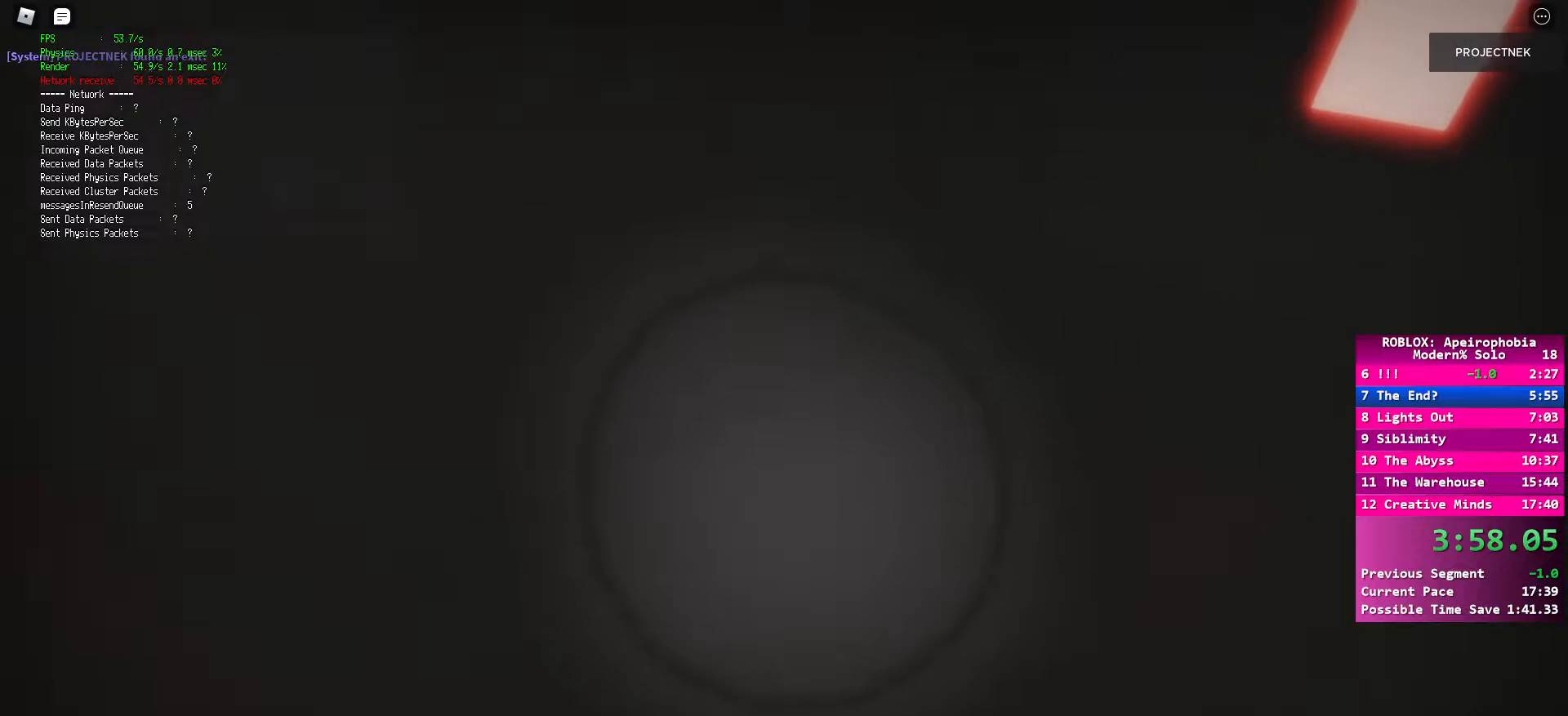
{"keys": ["ctrl", "d", "shift", "w"], "mouse": [], "events": [[17, "ctrl", "down"], [150, "ctrl", "up"], [150, "space", "down"], [250, "ctrl", "down"], [300, "space", "up"], [400, "ctrl", "up"], [450, "ctrl", "down"]]}
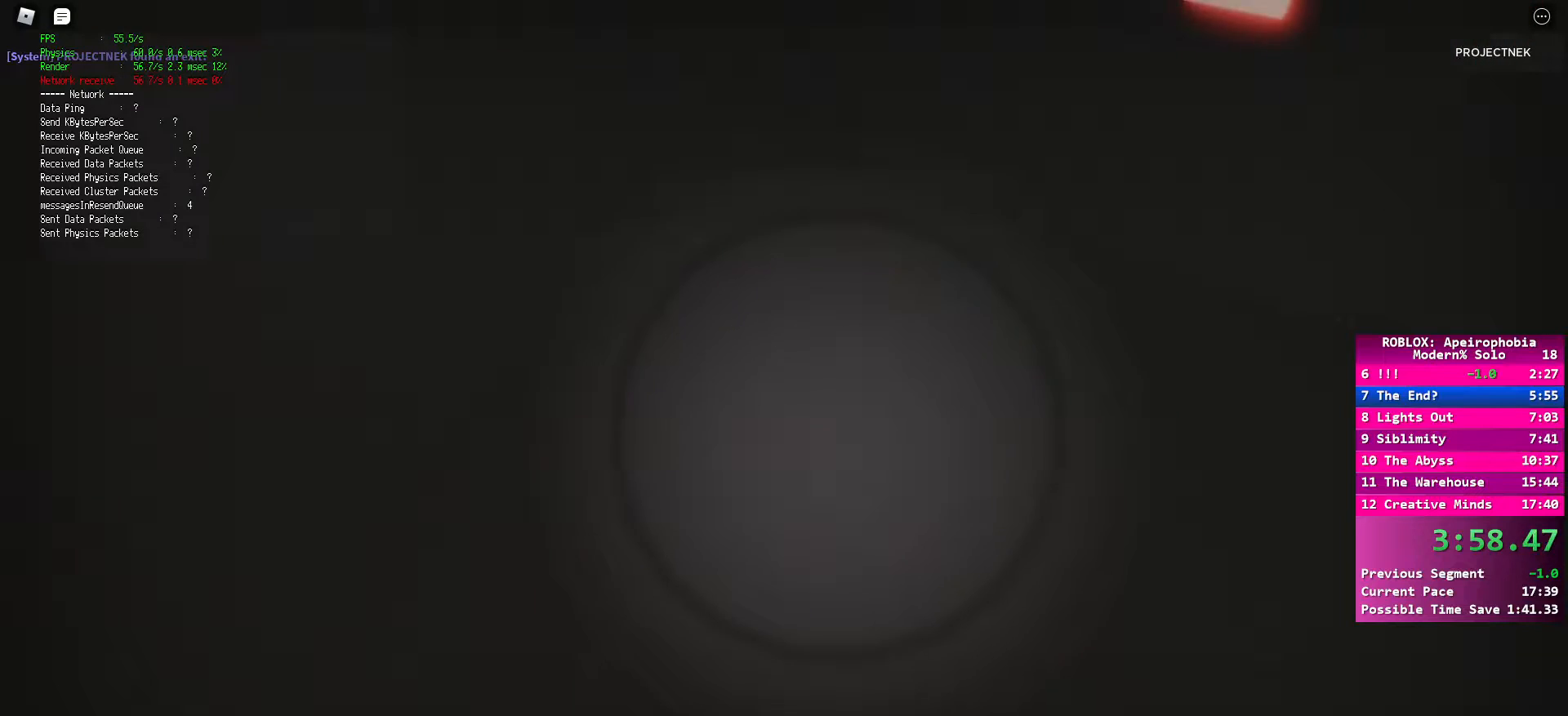
{"keys": ["ctrl", "d", "shift", "w"], "mouse": [], "events": [[100, "ctrl", "up"], [167, "ctrl", "down"], [183, "ctrl", "up"], [183, "space", "down"], [233, "space", "up"], [300, "ctrl", "down"], [350, "ctrl", "up"], [350, "space", "down"], [450, "space", "up"], [483, "ctrl", "down"]]}
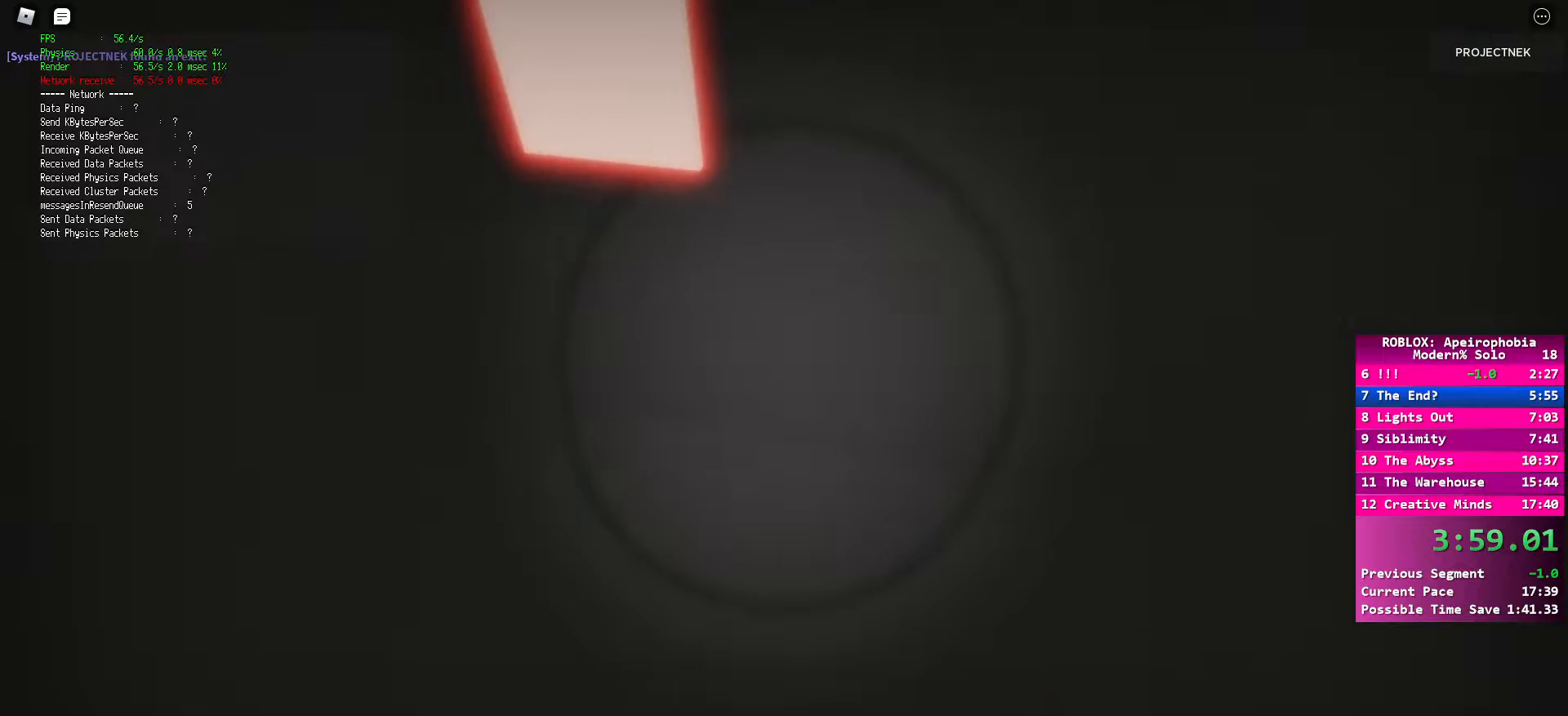
{"keys": ["d", "shift", "space", "w"], "mouse": [], "events": [[50, "ctrl", "up"], [50, "space", "down"], [150, "ctrl", "down"], [200, "space", "up"], [283, "ctrl", "up"], [283, "space", "down"], [350, "ctrl", "down"], [367, "space", "up"], [483, "ctrl", "up"], [483, "space", "down"]]}
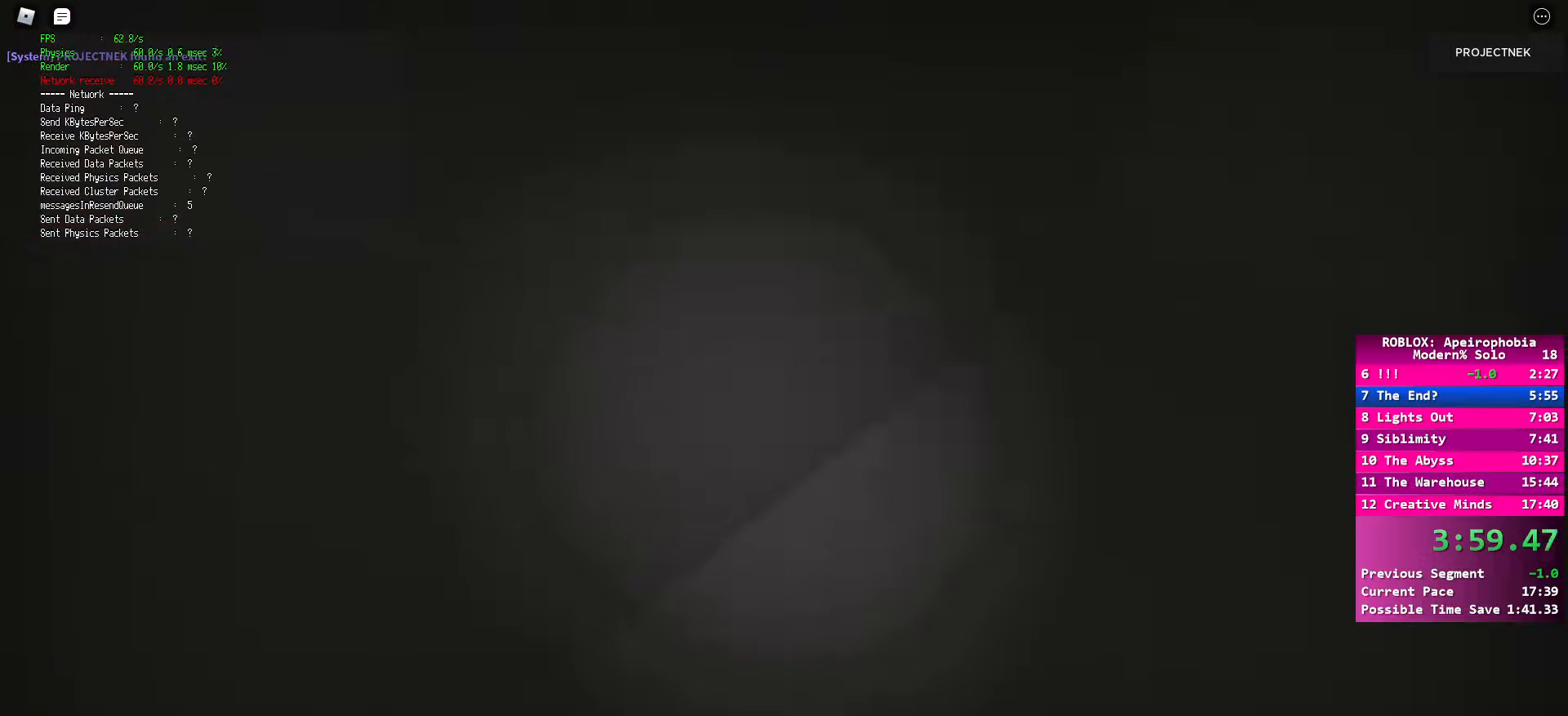
{"keys": ["d", "shift", "w"], "mouse": [], "events": [[33, "ctrl", "down"], [67, "space", "up"], [150, "ctrl", "up"], [150, "space", "down"], [233, "ctrl", "down"], [233, "space", "up"], [333, "ctrl", "up"], [333, "space", "down"], [400, "ctrl", "down"], [417, "space", "up"], [483, "ctrl", "up"]]}
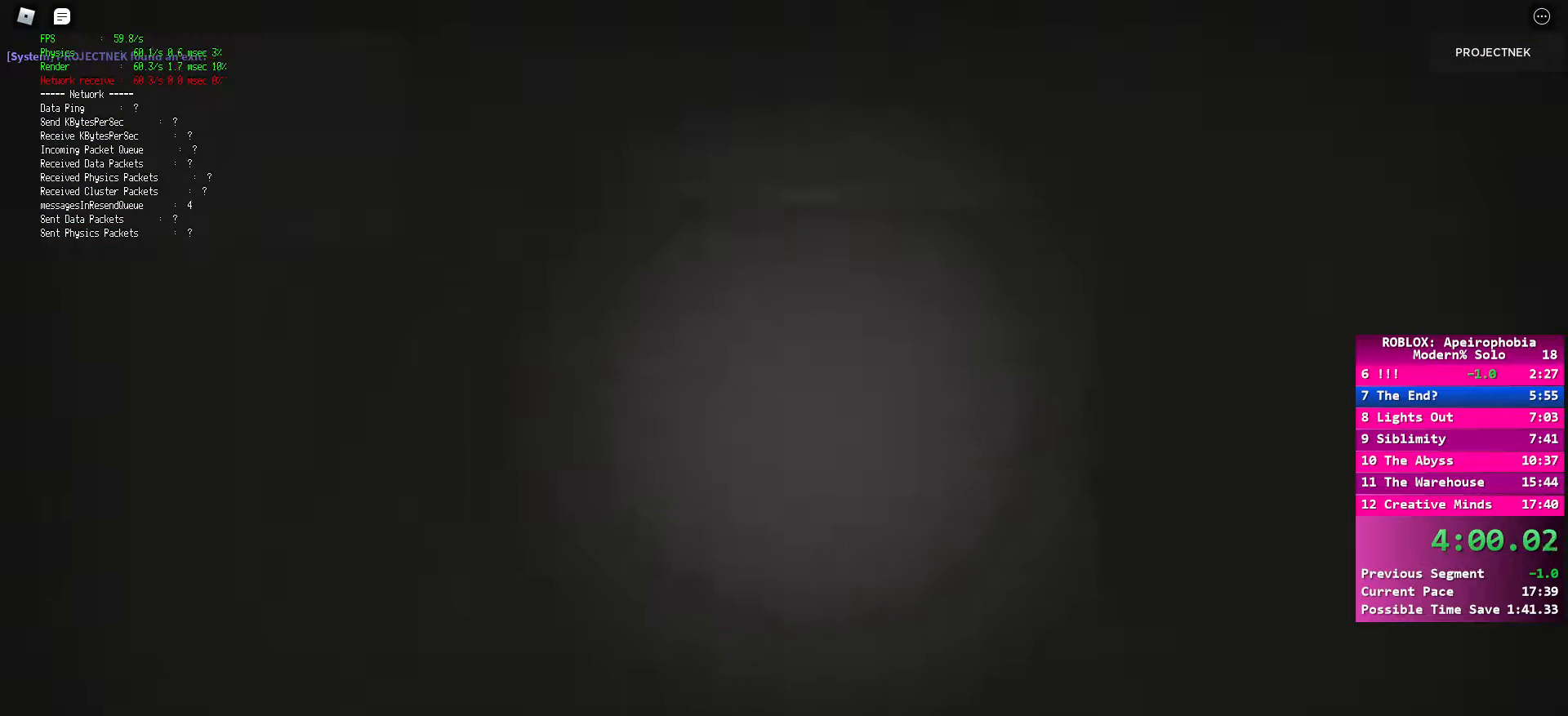
{"keys": ["ctrl", "d", "shift", "w"], "mouse": [], "events": [[17, "space", "down"], [117, "ctrl", "down"], [117, "space", "up"], [217, "ctrl", "up"], [217, "space", "down"], [283, "ctrl", "down"], [317, "space", "up"], [433, "ctrl", "up"], [433, "space", "down"], [483, "ctrl", "down"], [483, "space", "up"]]}